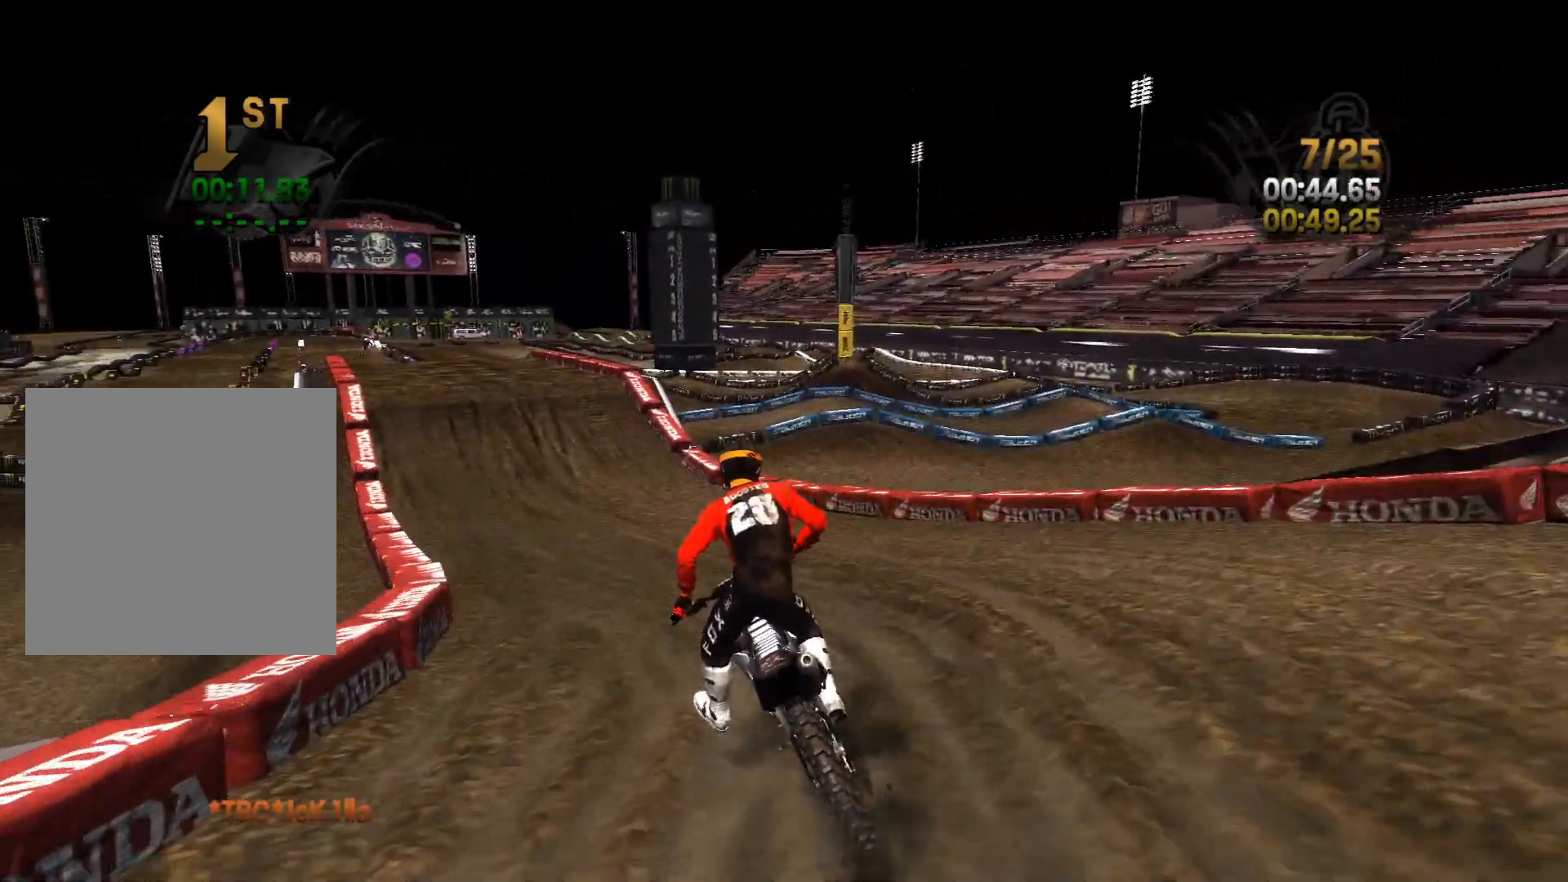
Gameplay with a controller (Xbox layout); each line is a JSON object with the inputs held at the frame after it. "events" lists button and stick changes between this image and that frame as [ms after this image, input, new state], when the widget could be followed in between.
{"buttons": ["R2"], "left_stick": "left", "right_stick": "center", "events": [[267, "left_stick", "center"], [383, "left_stick", "left"]]}
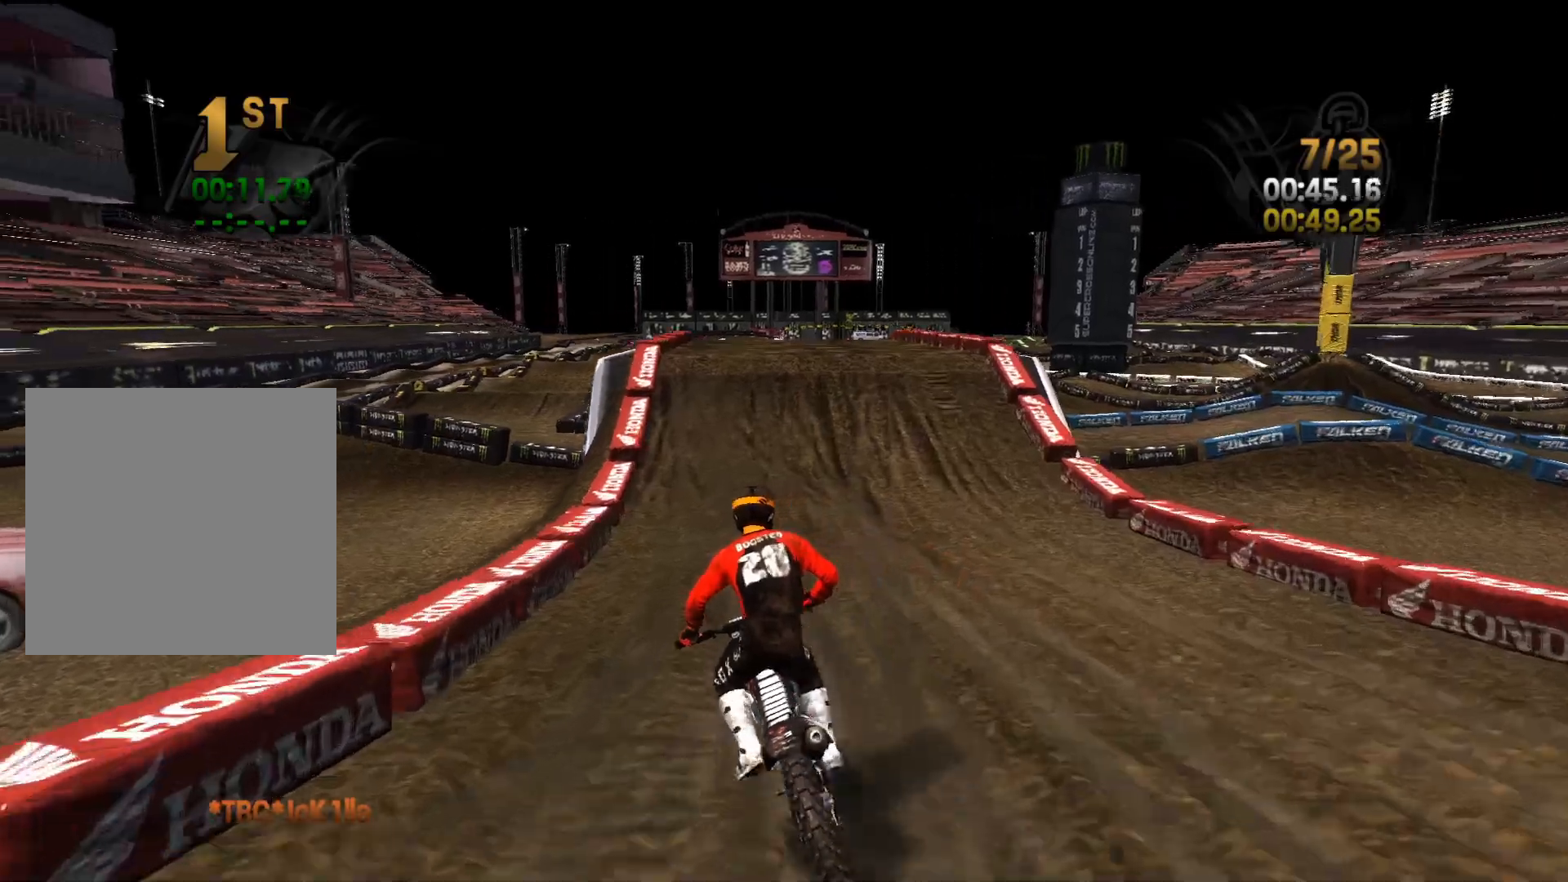
{"buttons": ["L2"], "left_stick": "center", "right_stick": "center", "events": [[33, "left_stick", "center"], [483, "R2", "up"], [500, "L2", "down"]]}
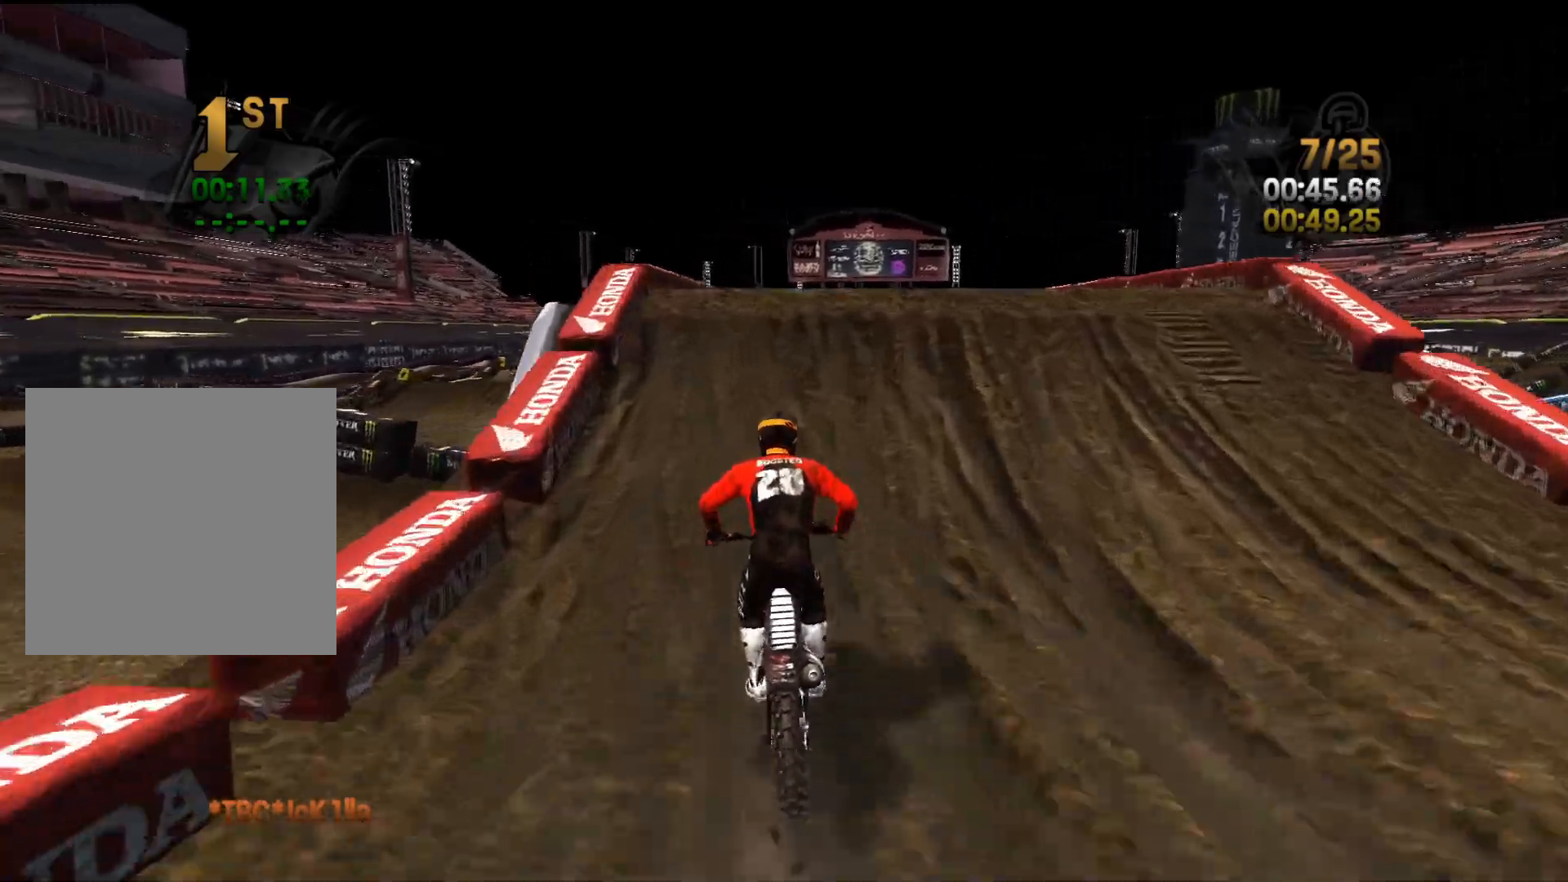
{"buttons": ["L2"], "left_stick": "center", "right_stick": "down", "events": [[133, "right_stick", "down"]]}
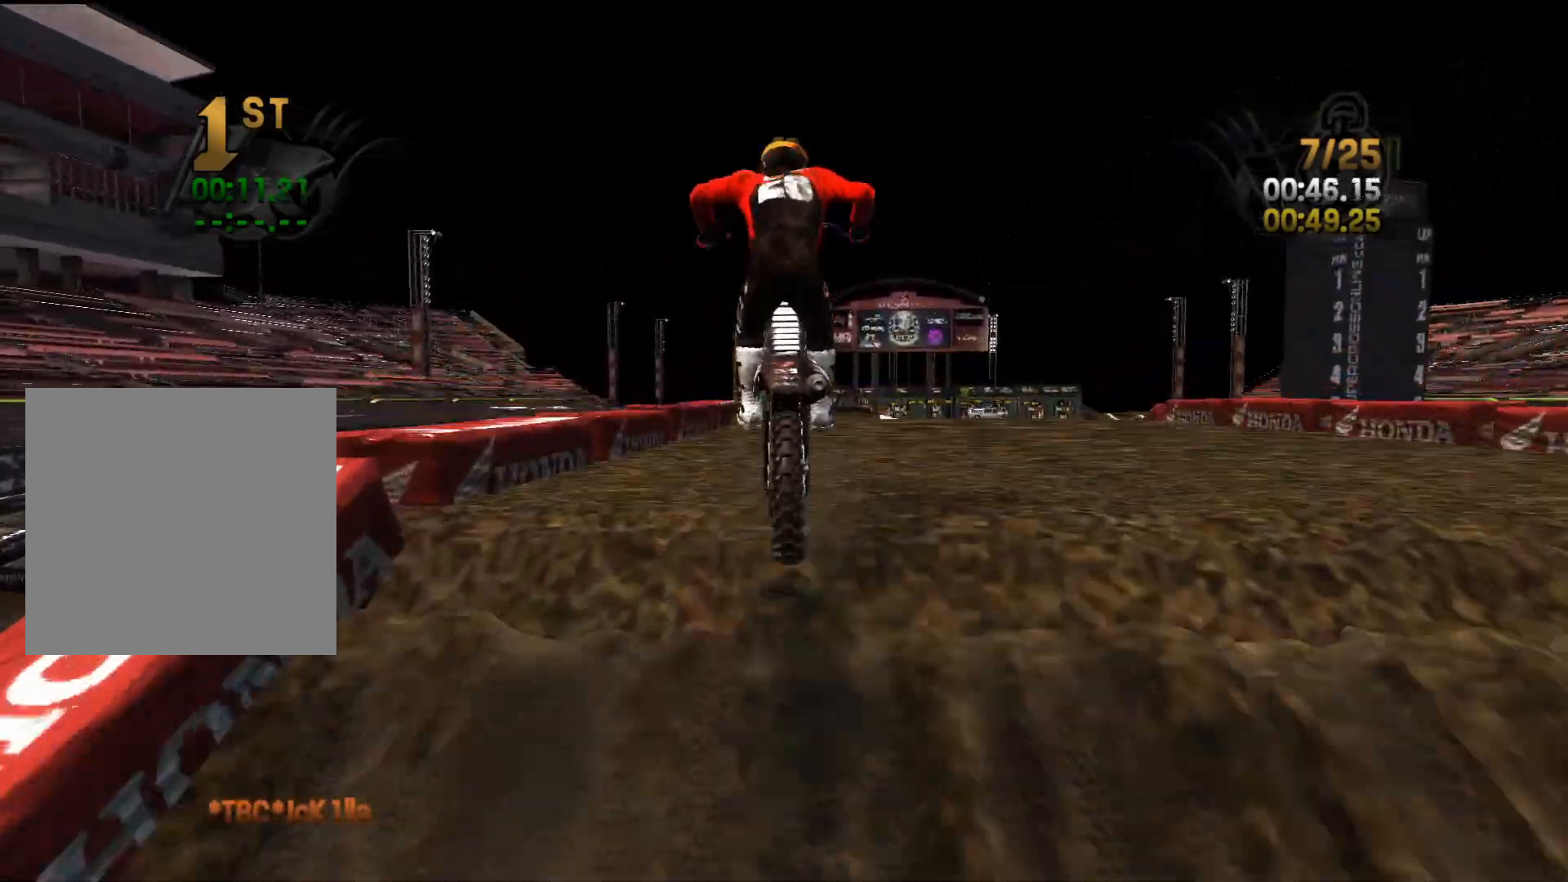
{"buttons": ["L2"], "left_stick": "right", "right_stick": "up", "events": [[50, "left_stick", "right"], [267, "right_stick", "up-right"], [383, "right_stick", "up"]]}
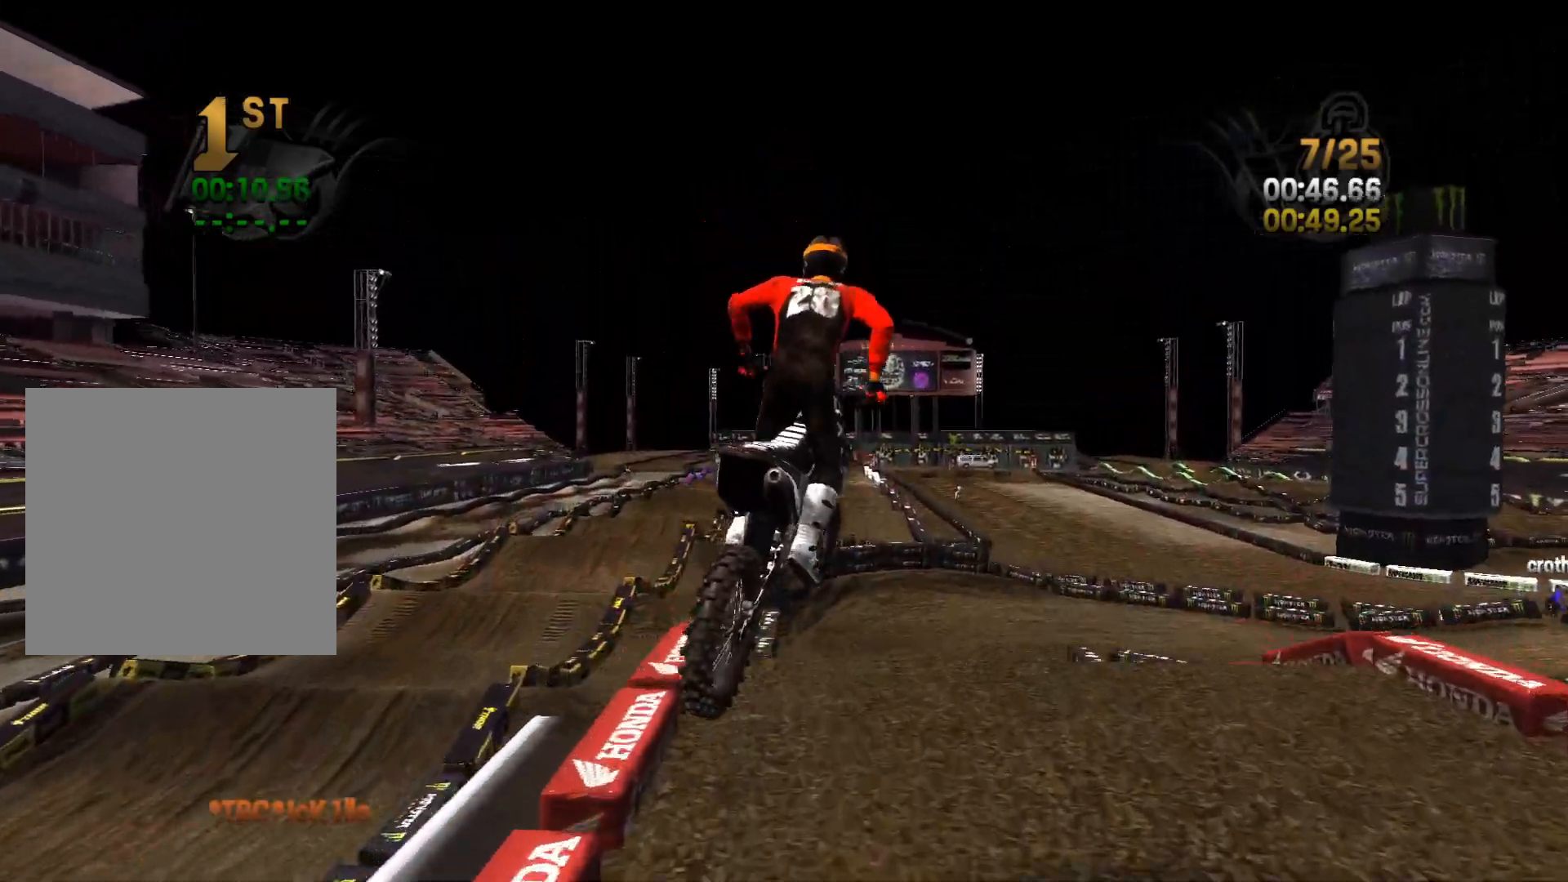
{"buttons": ["L2"], "left_stick": "center", "right_stick": "up-left", "events": [[17, "left_stick", "center"], [233, "left_stick", "left"], [233, "right_stick", "up-left"], [433, "left_stick", "center"]]}
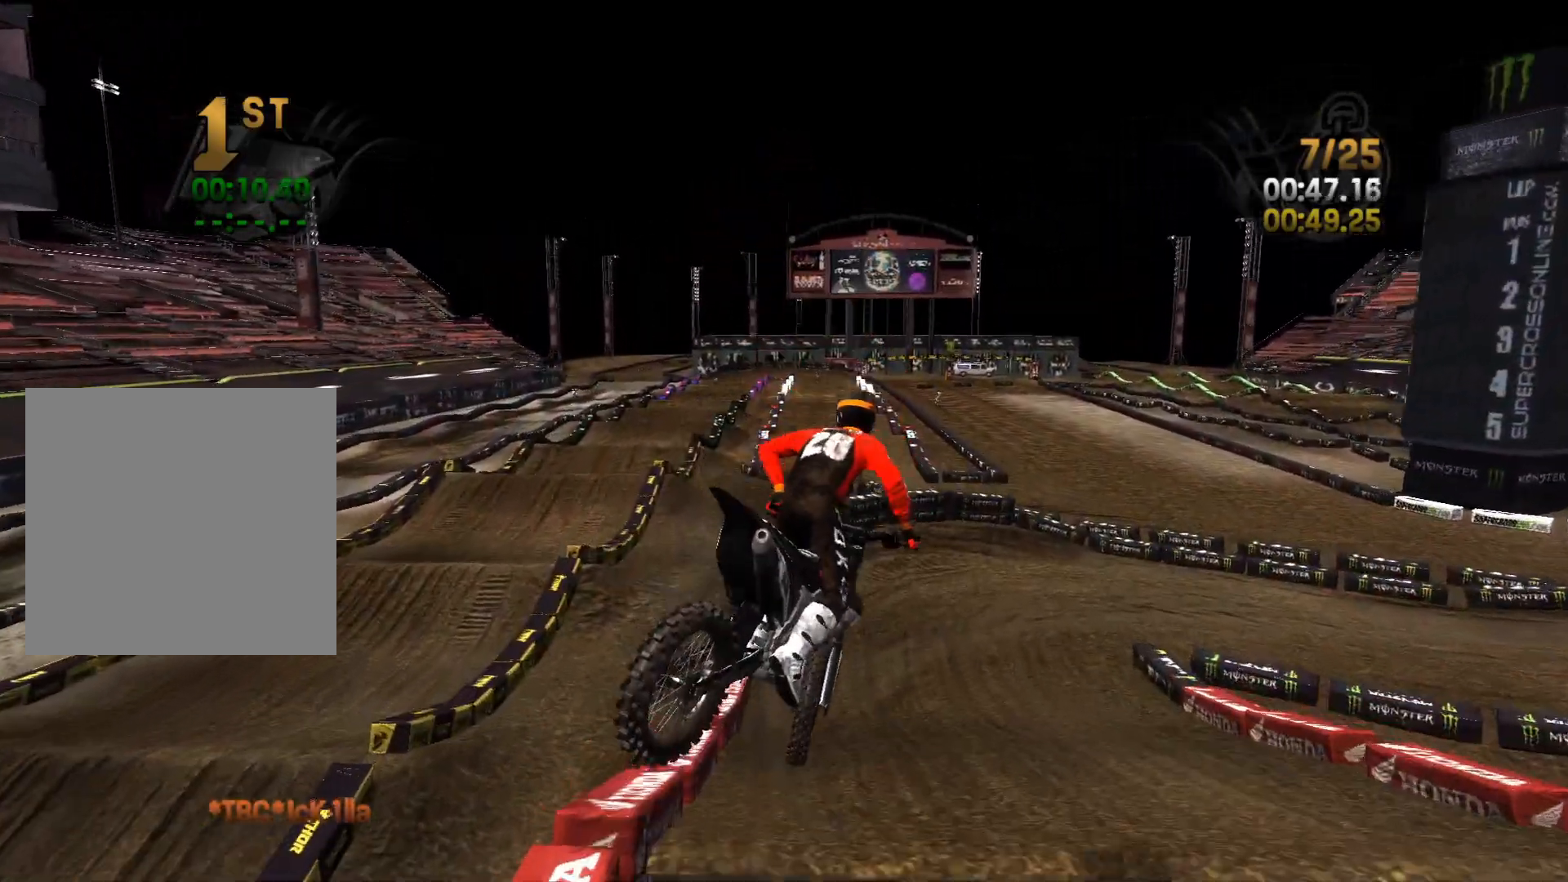
{"buttons": ["R2"], "left_stick": "left", "right_stick": "center", "events": [[17, "left_stick", "left"], [200, "right_stick", "center"], [267, "L2", "up"], [333, "R2", "down"]]}
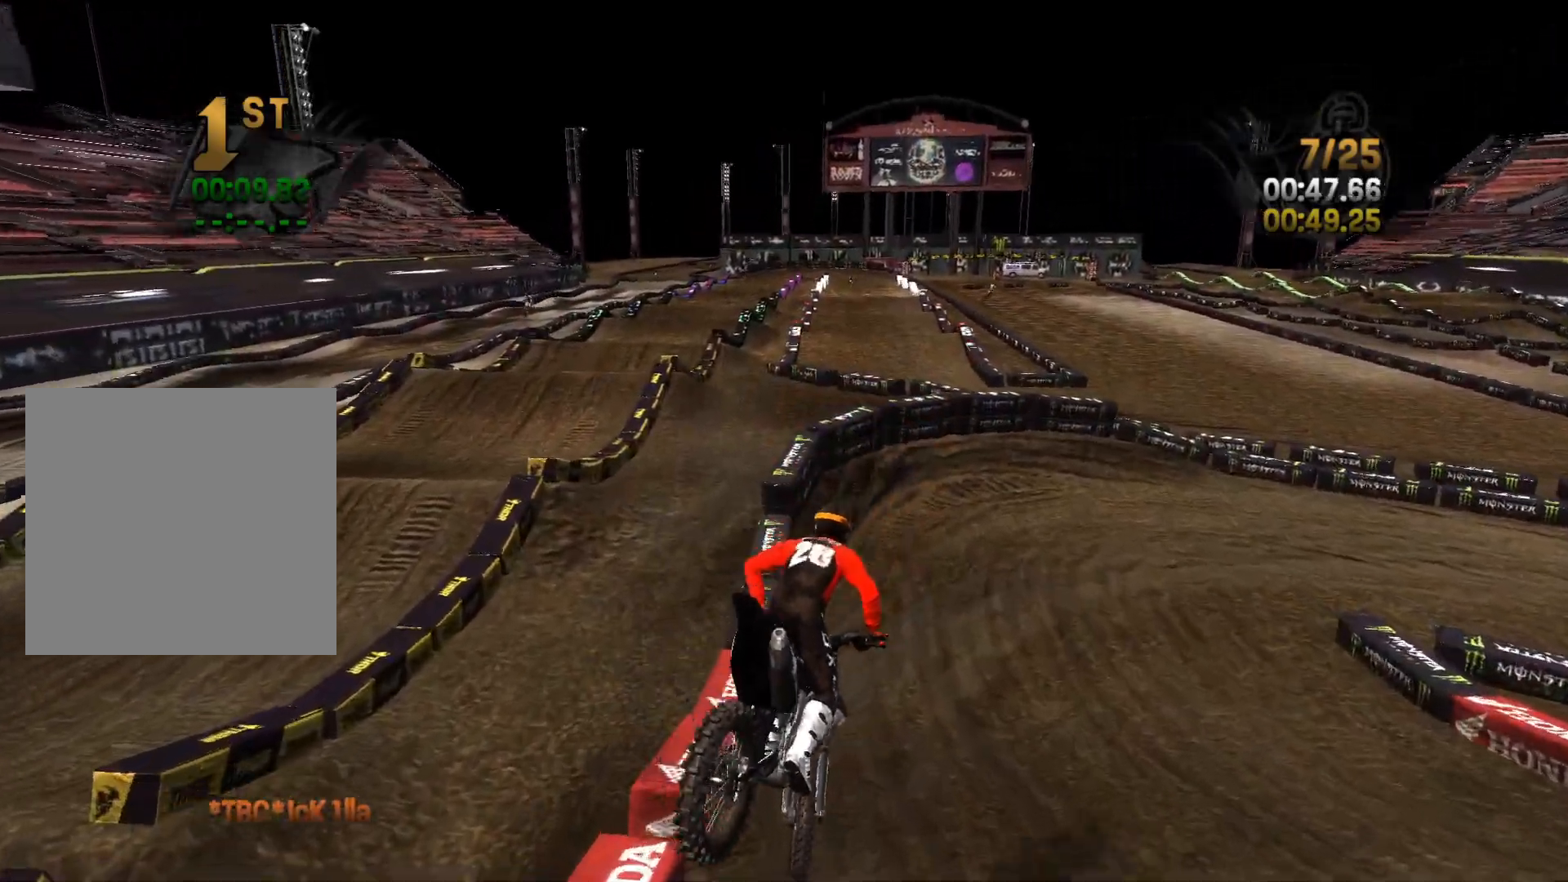
{"buttons": ["R2"], "left_stick": "right", "right_stick": "right", "events": [[67, "left_stick", "center"], [133, "right_stick", "right"], [250, "left_stick", "right"]]}
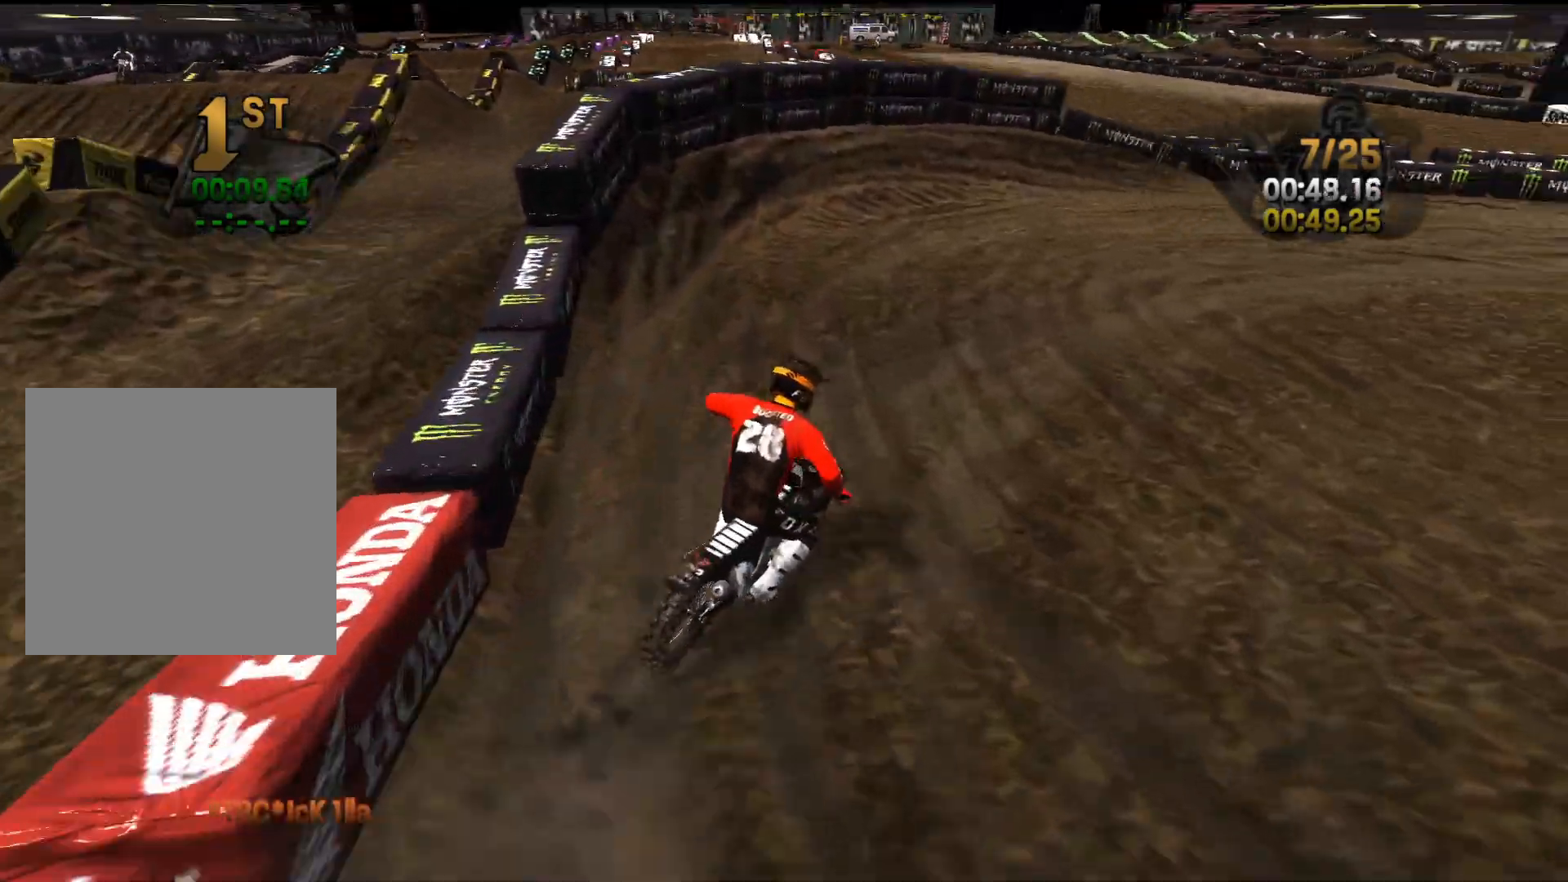
{"buttons": ["R2"], "left_stick": "right", "right_stick": "center", "events": [[17, "R2", "up"], [150, "R2", "down"], [383, "right_stick", "center"]]}
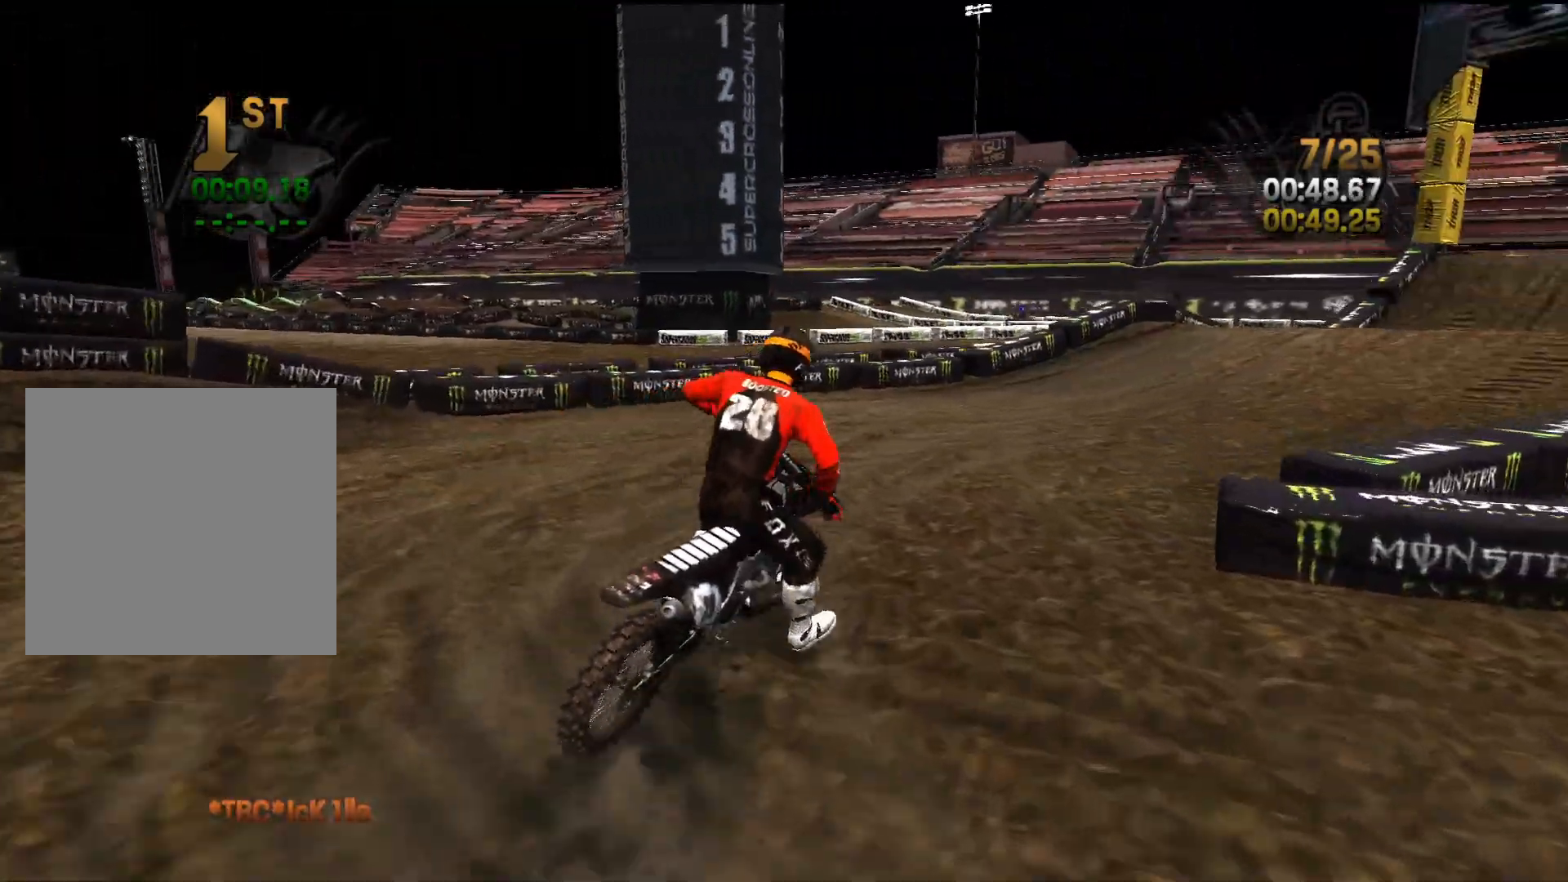
{"buttons": ["R2"], "left_stick": "right", "right_stick": "center", "events": [[33, "left_stick", "center"], [133, "left_stick", "right"], [217, "right_stick", "right"], [333, "left_stick", "center"], [383, "right_stick", "center"], [433, "left_stick", "right"]]}
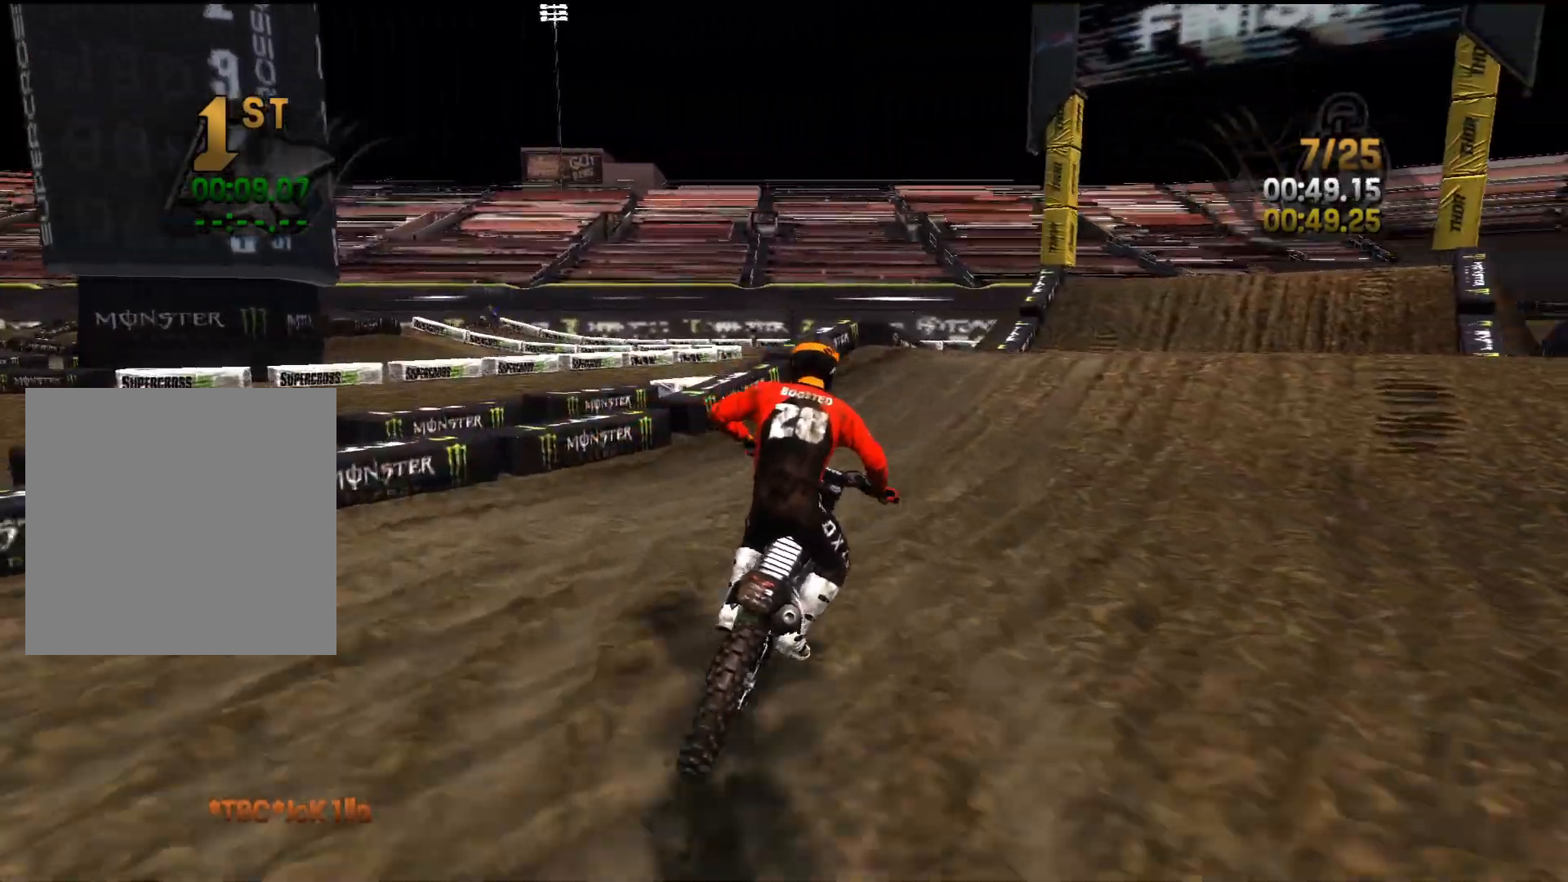
{"buttons": ["R2"], "left_stick": "center", "right_stick": "center", "events": [[150, "left_stick", "center"], [333, "left_stick", "right"], [400, "right_stick", "up"], [467, "left_stick", "center"], [483, "right_stick", "center"]]}
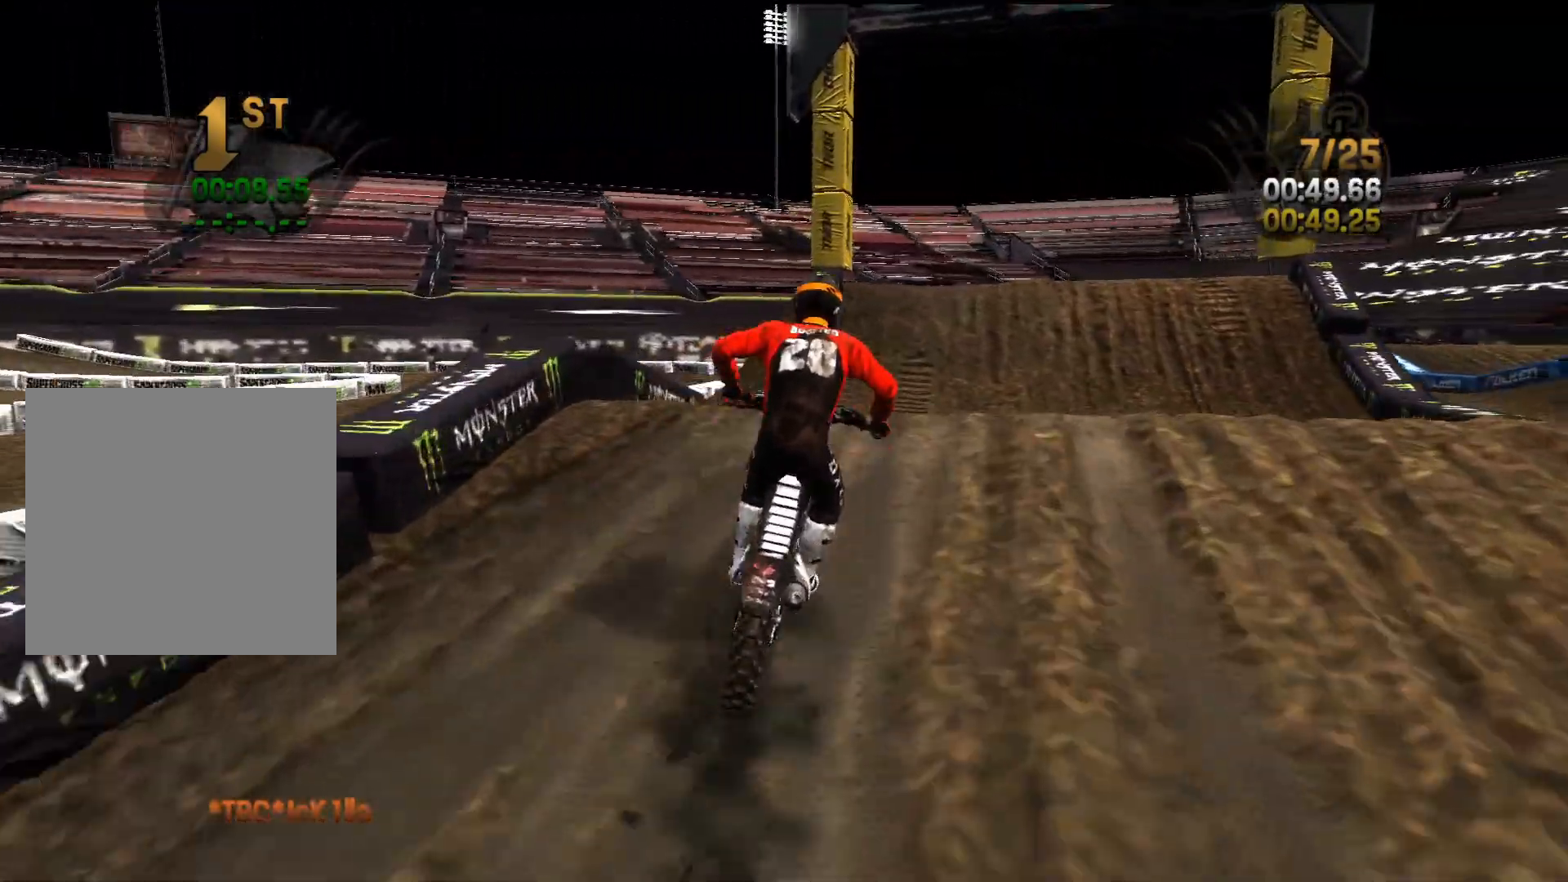
{"buttons": ["L2"], "left_stick": "center", "right_stick": "up", "events": [[50, "right_stick", "down"], [133, "left_stick", "right"], [233, "left_stick", "center"], [317, "right_stick", "up"], [350, "L2", "down"], [400, "R2", "up"]]}
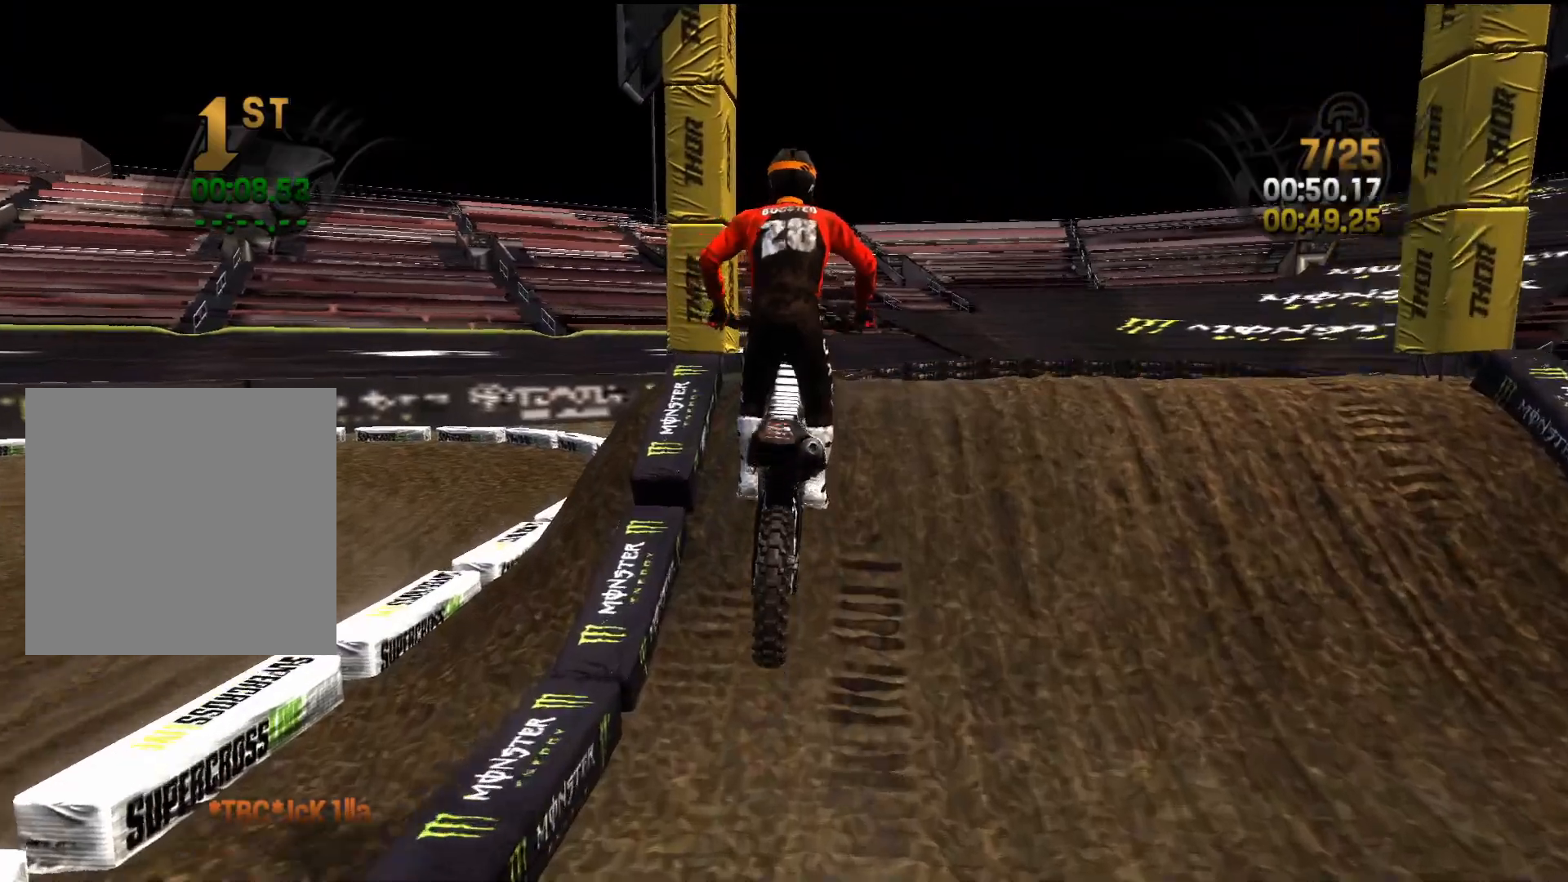
{"buttons": ["R2"], "left_stick": "right", "right_stick": "down", "events": [[100, "R2", "down"], [117, "L2", "up"], [133, "right_stick", "center"], [150, "left_stick", "right"], [283, "left_stick", "center"], [333, "right_stick", "down"], [383, "left_stick", "right"]]}
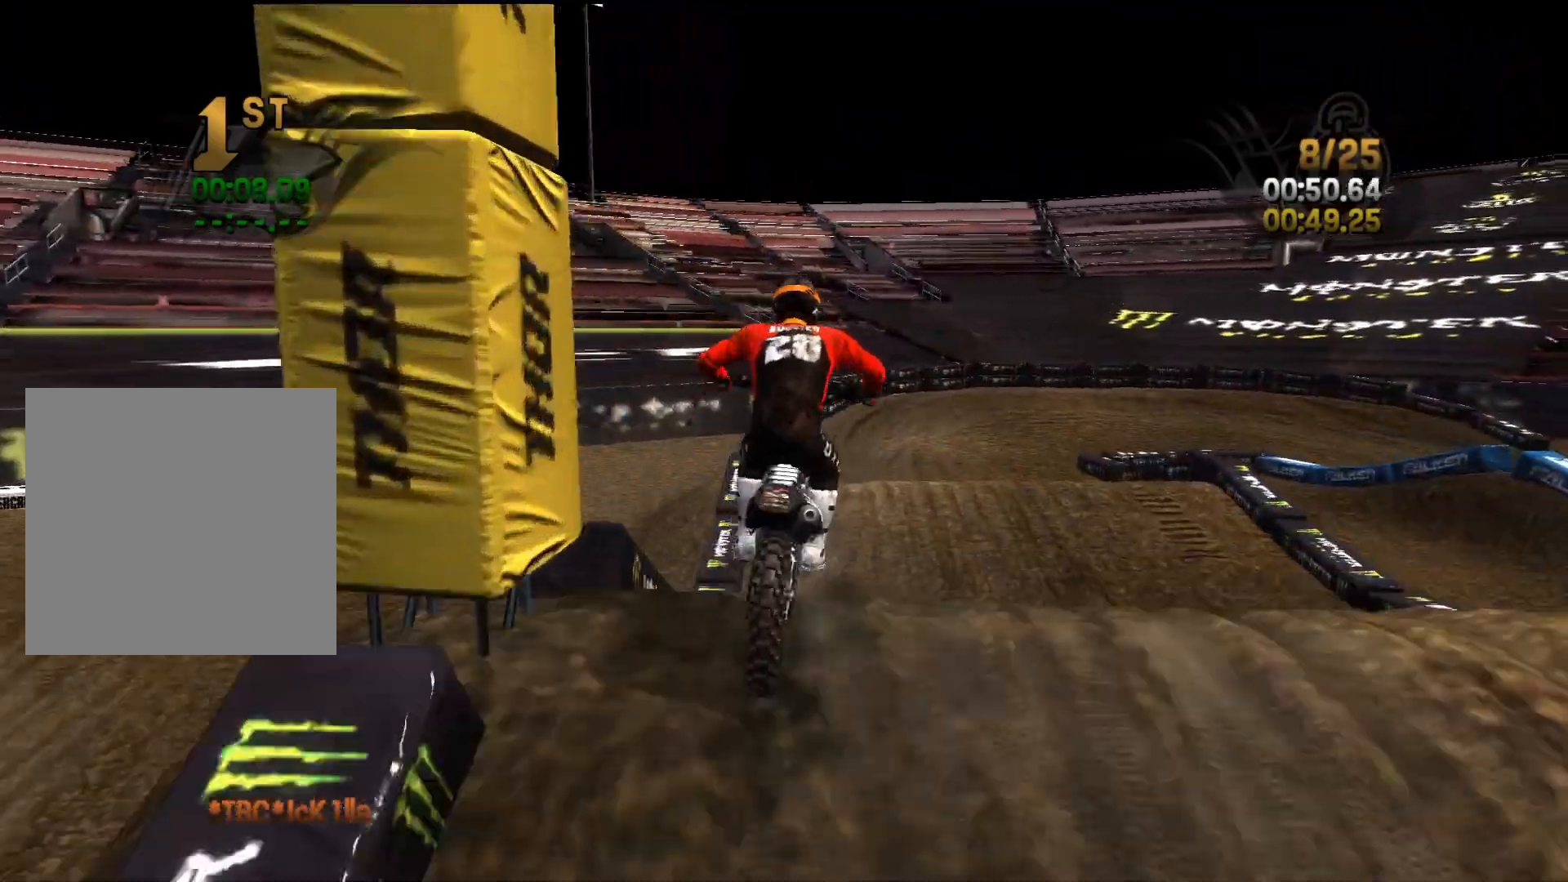
{"buttons": ["L2"], "left_stick": "center", "right_stick": "center", "events": [[67, "R2", "up"], [150, "L2", "down"], [267, "left_stick", "center"], [283, "right_stick", "center"], [350, "right_stick", "up"], [500, "right_stick", "center"]]}
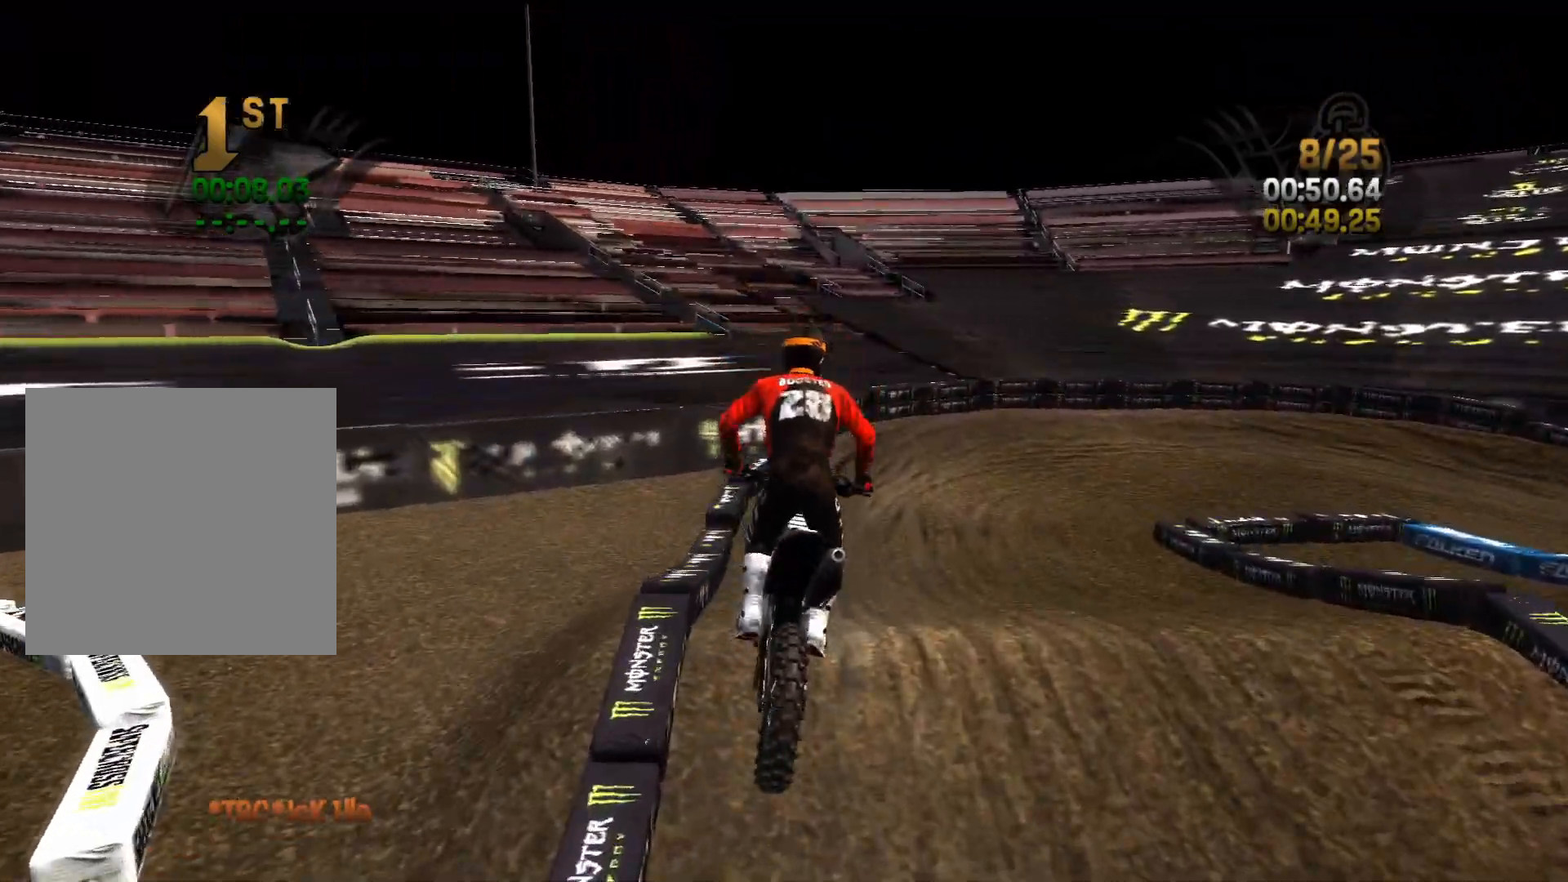
{"buttons": ["R2"], "left_stick": "center", "right_stick": "right", "events": [[83, "L2", "up"], [83, "R2", "down"], [417, "right_stick", "right"]]}
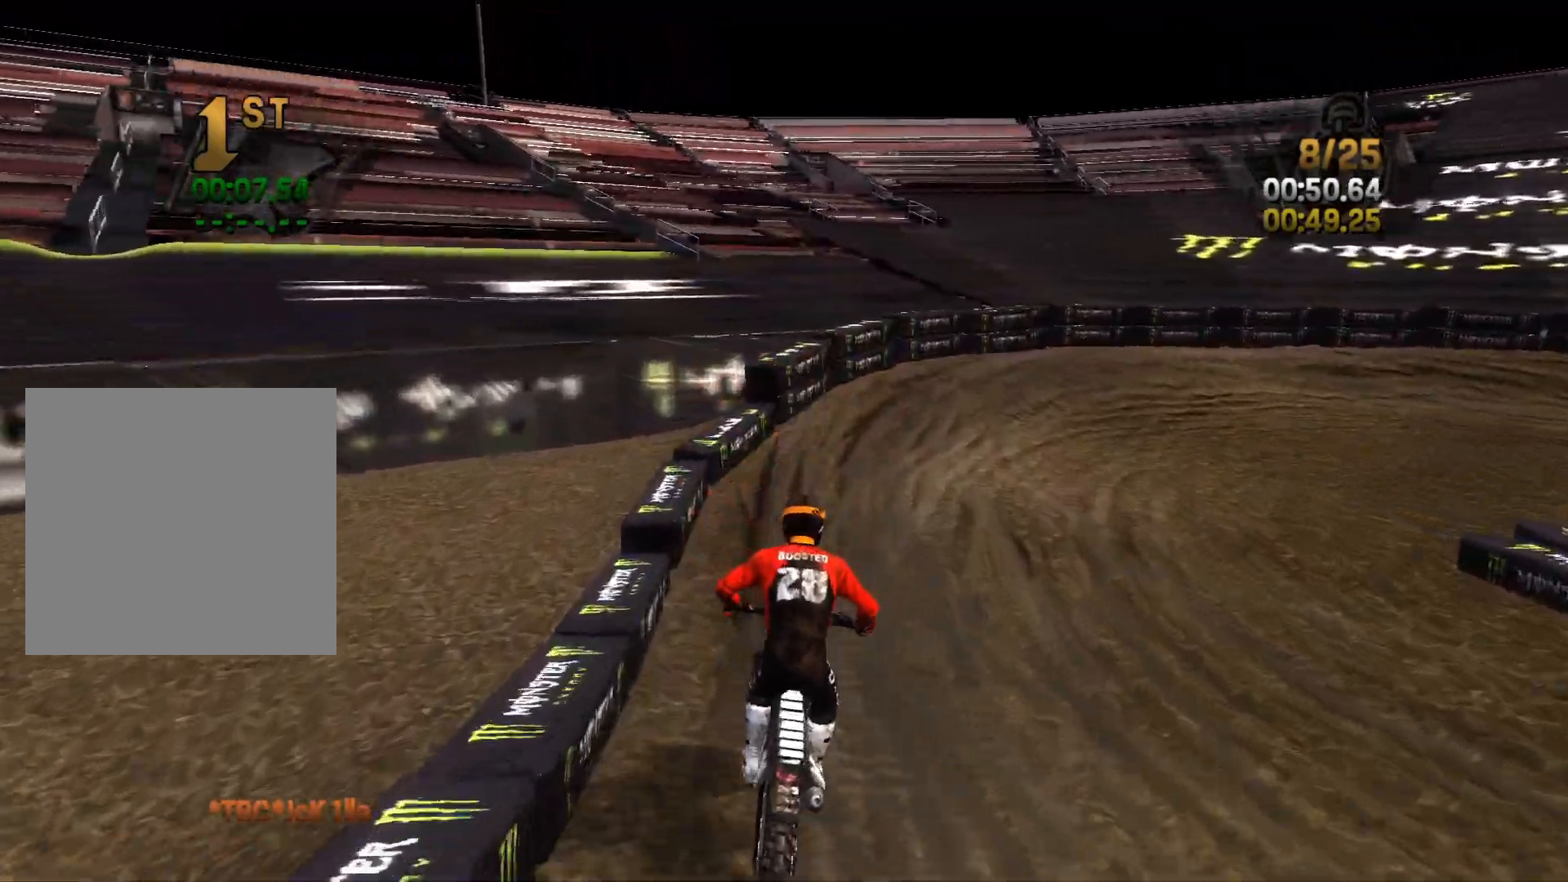
{"buttons": ["R2"], "left_stick": "right", "right_stick": "right", "events": [[83, "left_stick", "right"]]}
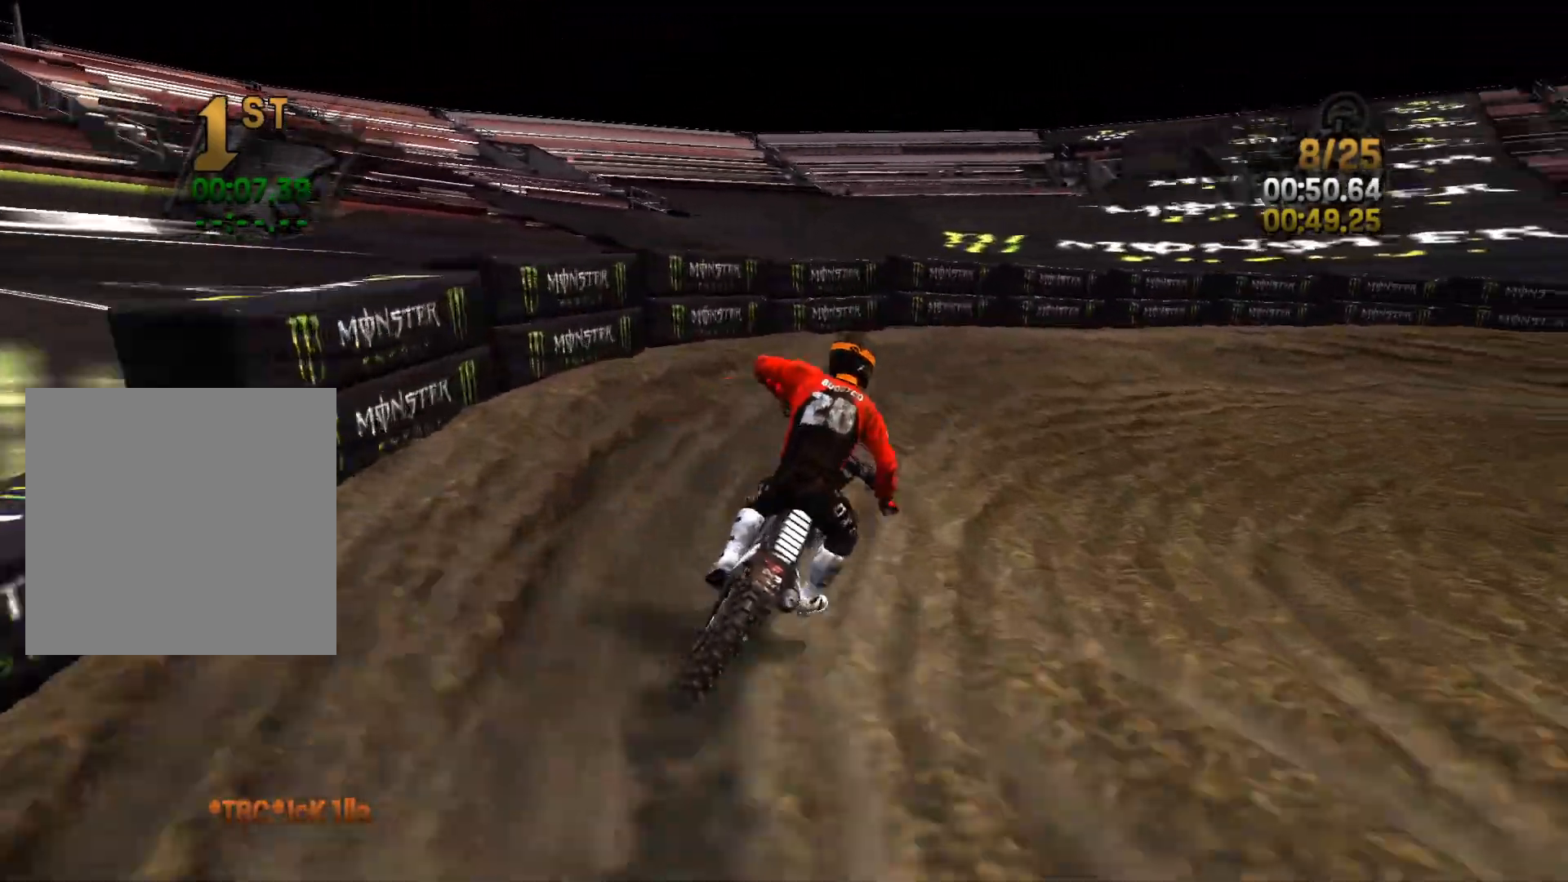
{"buttons": ["R2"], "left_stick": "right", "right_stick": "right", "events": [[183, "R2", "up"], [500, "R2", "down"]]}
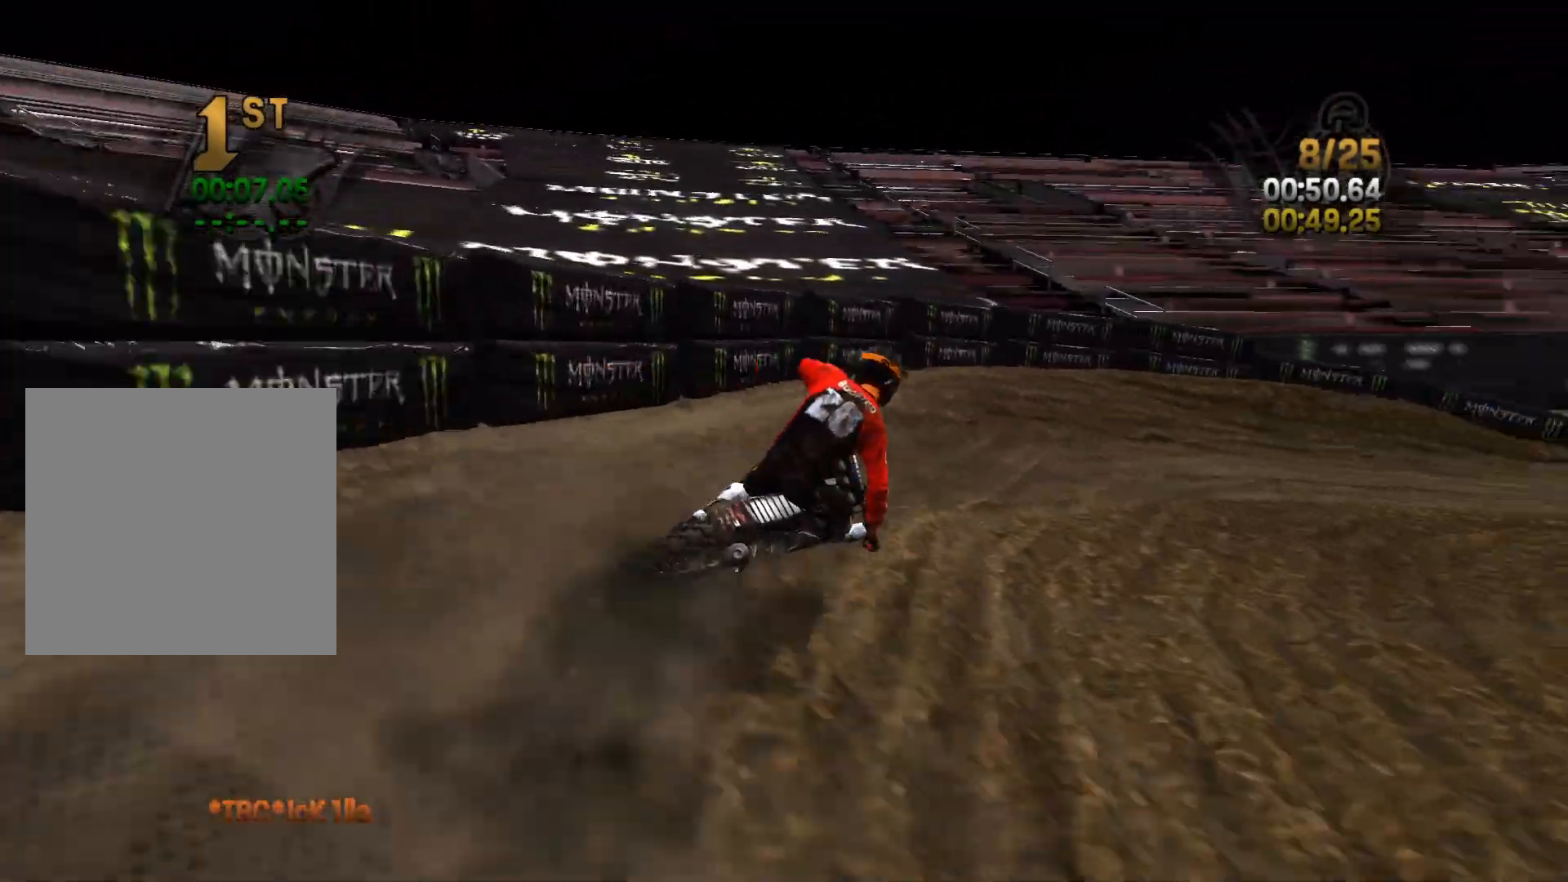
{"buttons": ["R2"], "left_stick": "right", "right_stick": "center", "events": [[483, "right_stick", "center"]]}
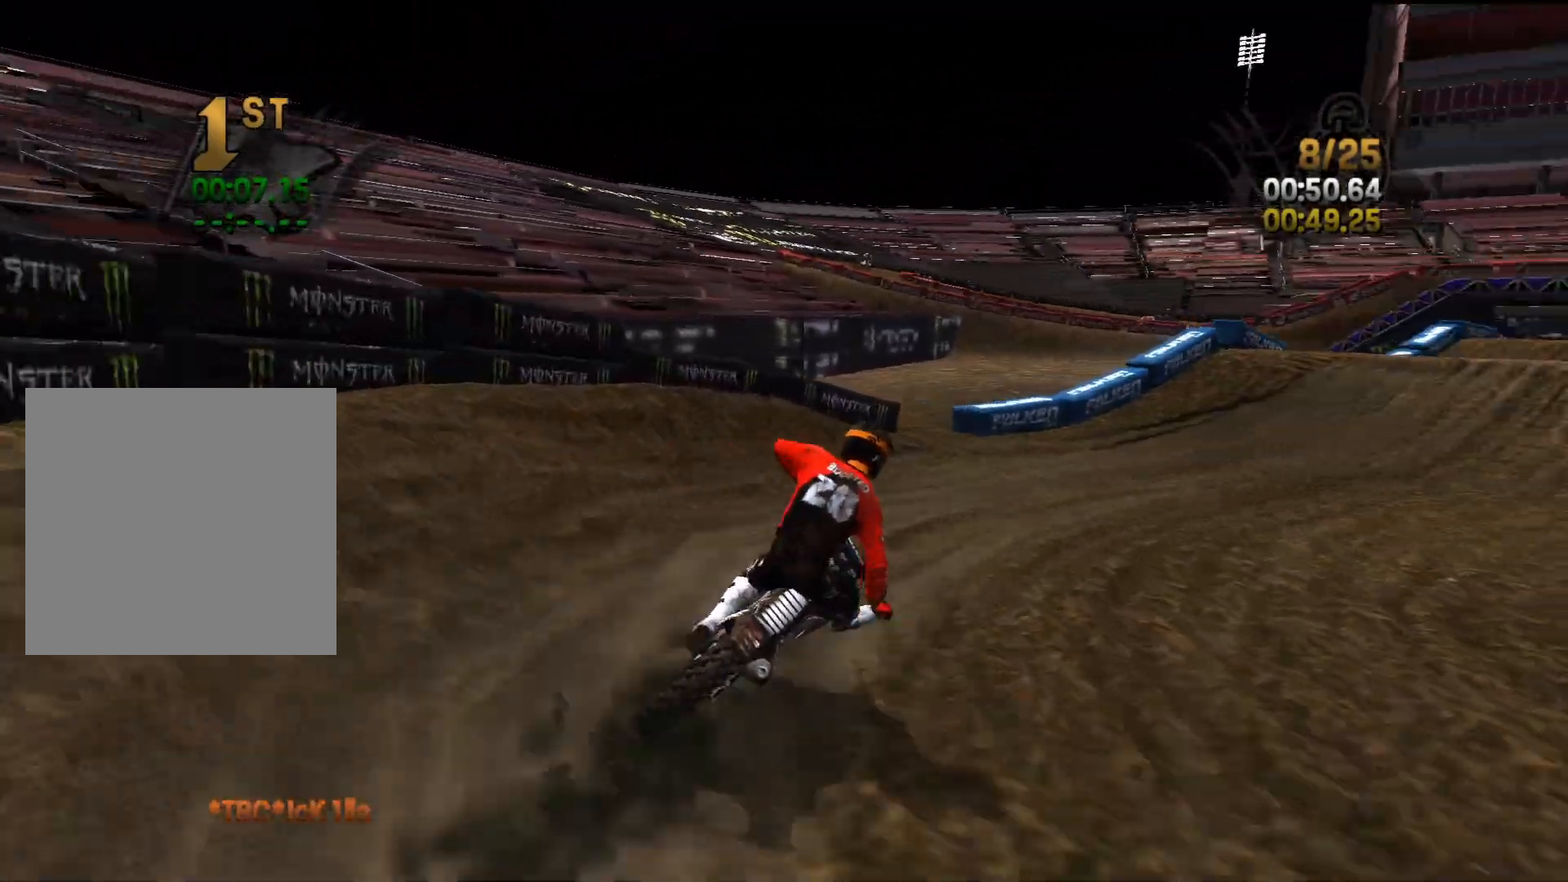
{"buttons": ["R2"], "left_stick": "center", "right_stick": "center", "events": [[233, "left_stick", "center"], [333, "left_stick", "right"], [450, "left_stick", "center"]]}
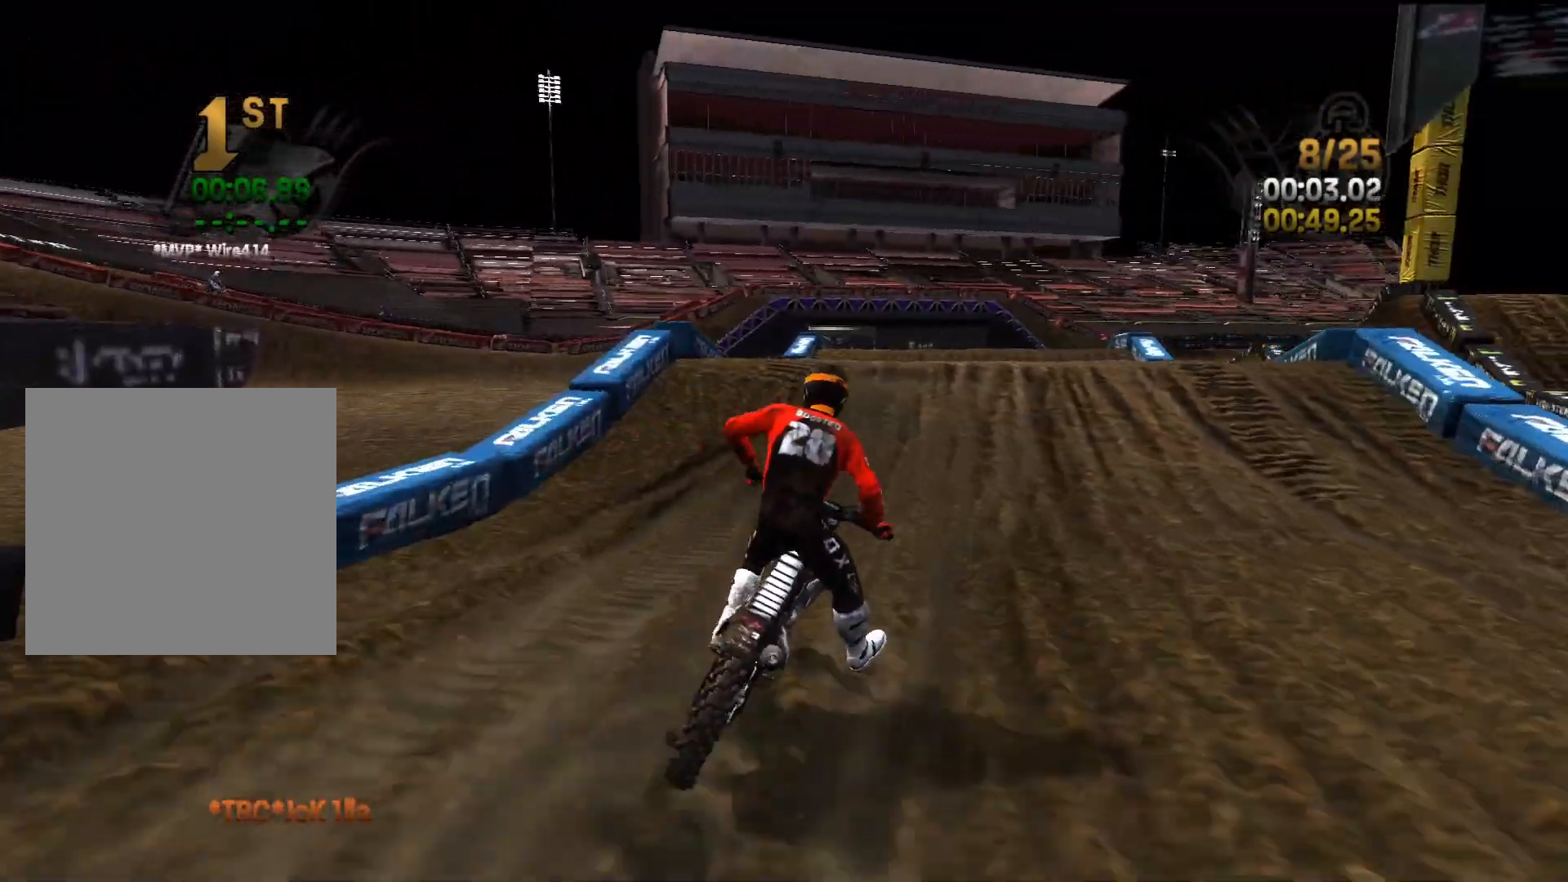
{"buttons": [], "left_stick": "left", "right_stick": "down-left", "events": [[200, "left_stick", "left"], [233, "right_stick", "left"], [250, "left_stick", "center"], [333, "left_stick", "left"], [350, "right_stick", "down-left"], [367, "R2", "up"]]}
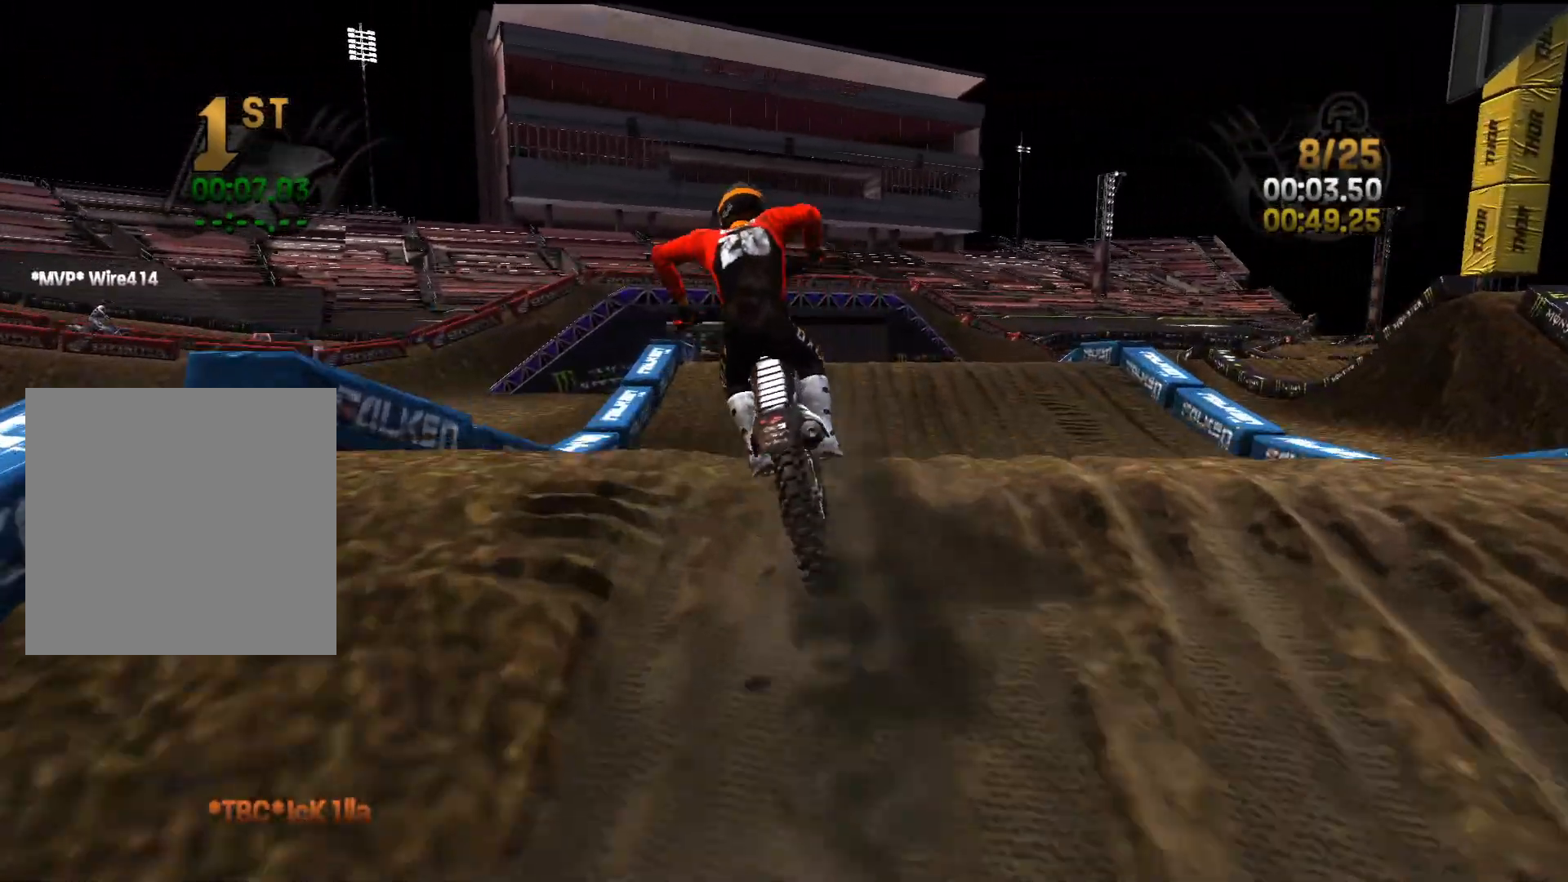
{"buttons": [], "left_stick": "center", "right_stick": "up", "events": [[200, "left_stick", "down-left"], [233, "right_stick", "center"], [350, "right_stick", "up"], [433, "left_stick", "center"]]}
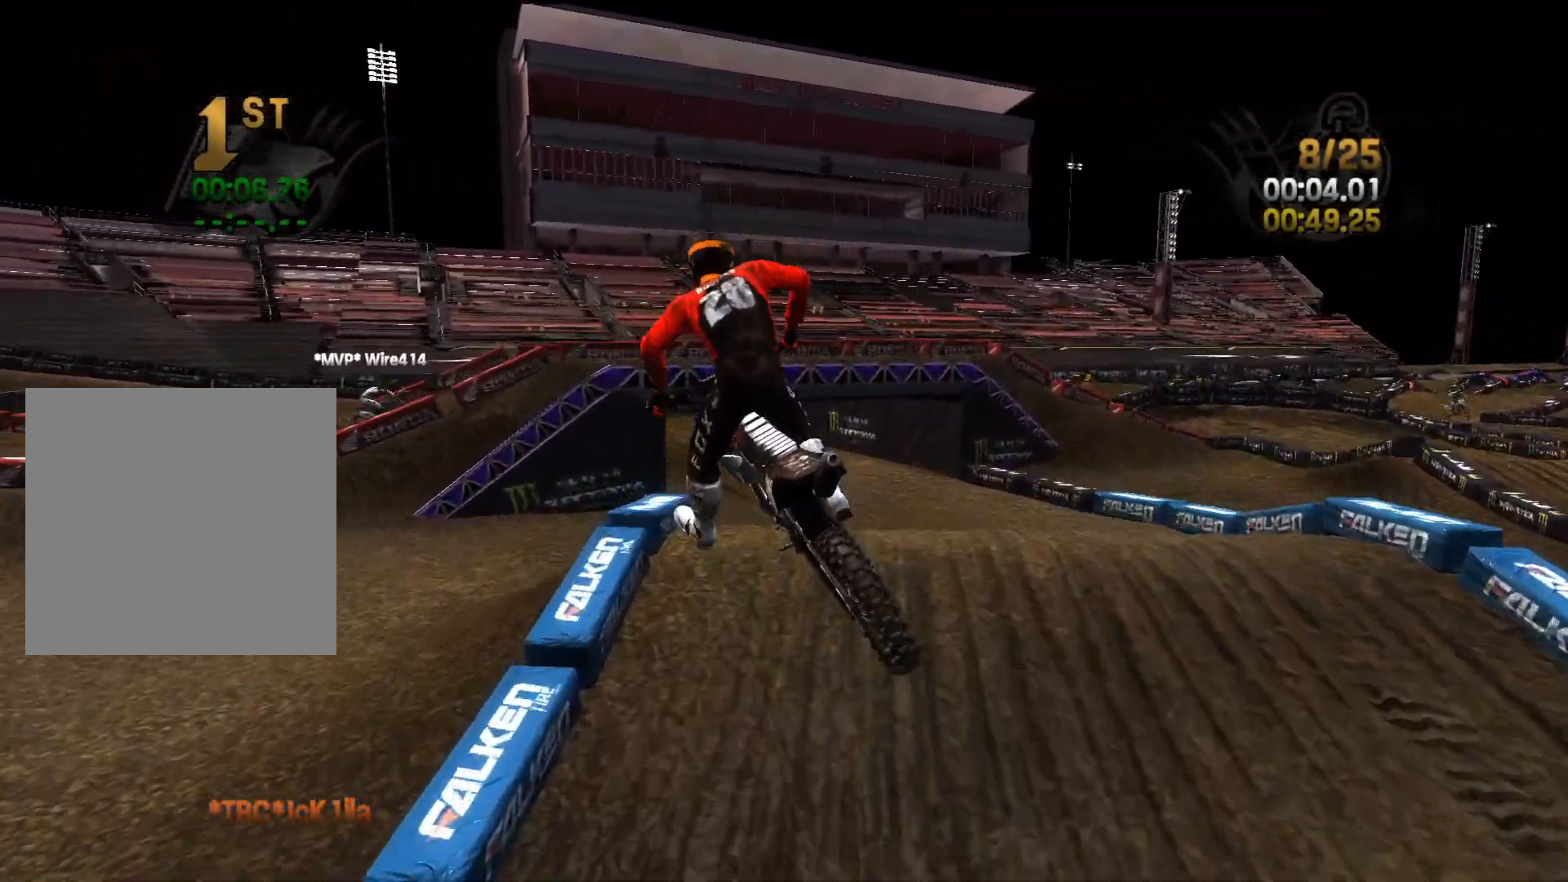
{"buttons": ["R2"], "left_stick": "center", "right_stick": "center", "events": [[200, "right_stick", "center"], [317, "left_stick", "right"], [450, "R2", "down"], [450, "left_stick", "center"]]}
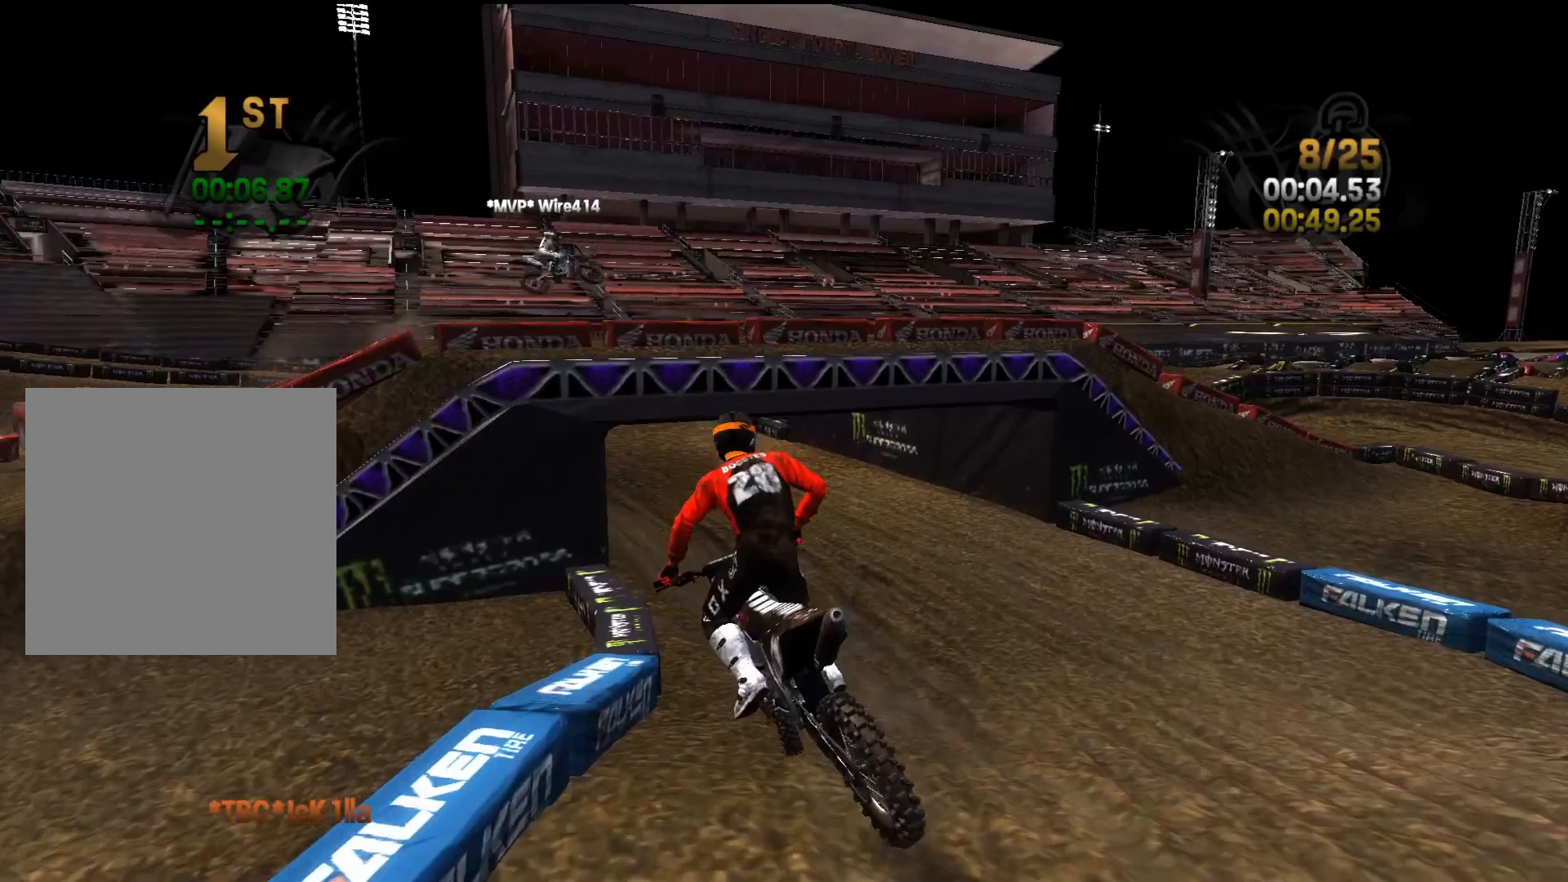
{"buttons": ["R2"], "left_stick": "left", "right_stick": "left", "events": [[100, "left_stick", "left"], [200, "left_stick", "center"], [283, "right_stick", "left"], [350, "left_stick", "left"]]}
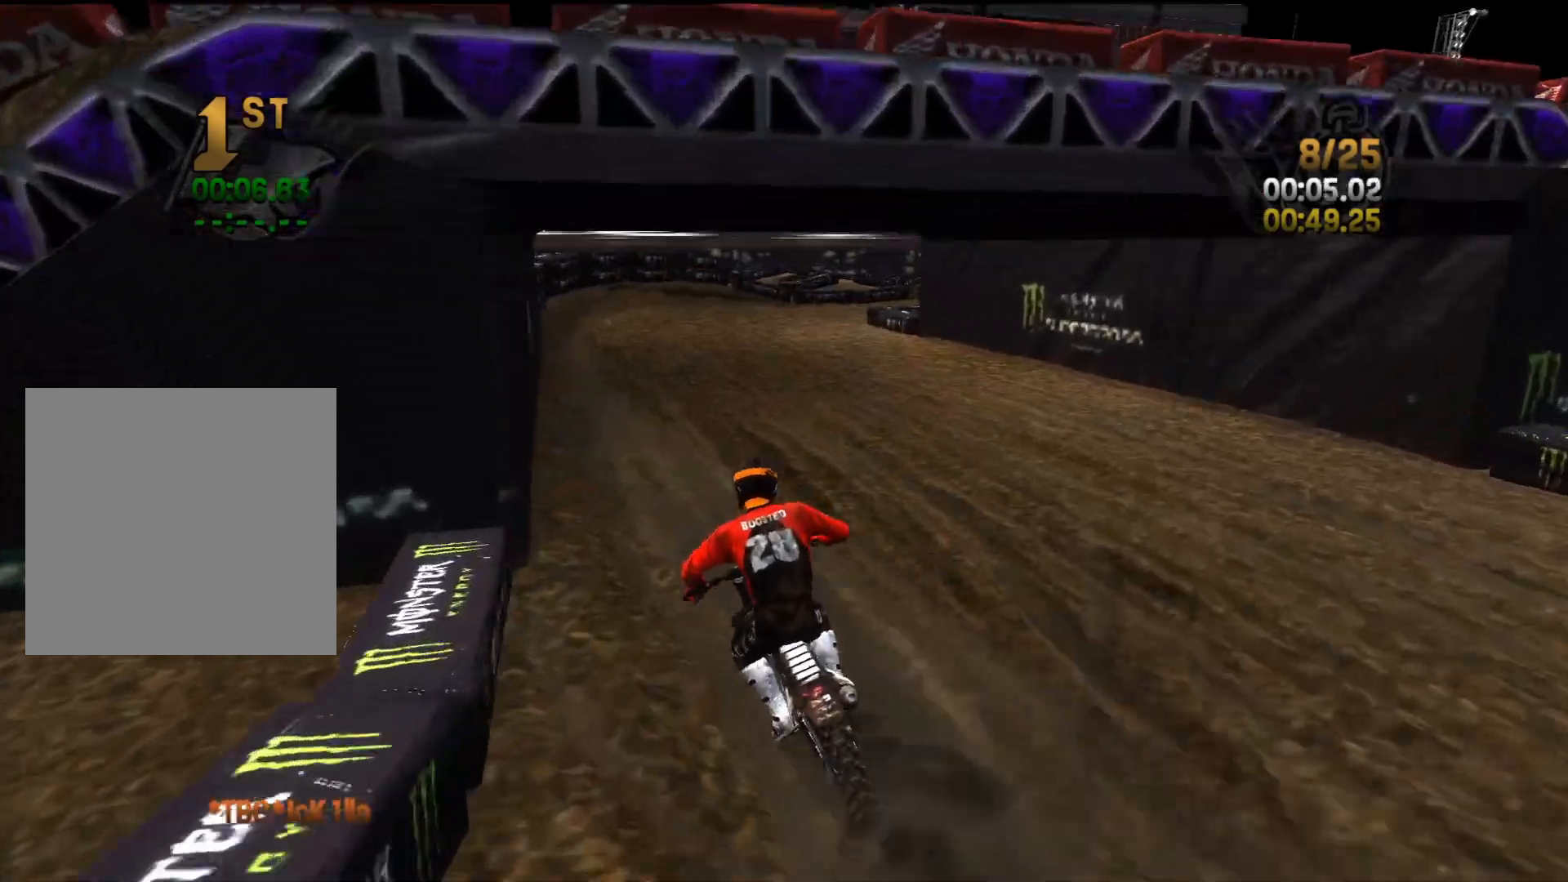
{"buttons": ["R2"], "left_stick": "left", "right_stick": "center", "events": [[17, "right_stick", "center"], [317, "left_stick", "center"], [383, "left_stick", "left"]]}
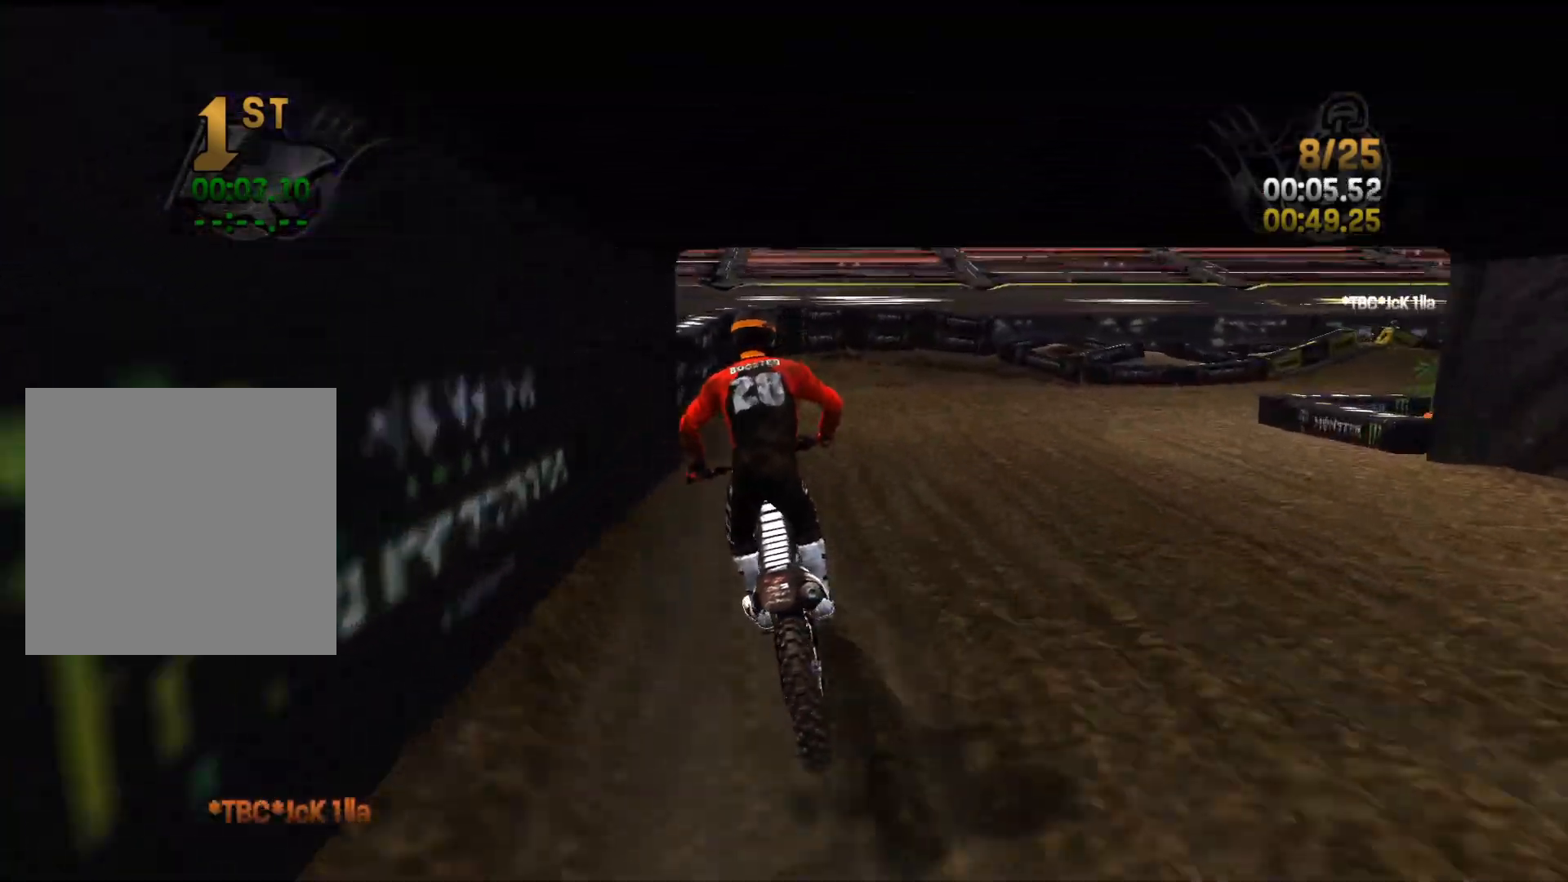
{"buttons": [], "left_stick": "right", "right_stick": "right", "events": [[17, "left_stick", "center"], [117, "left_stick", "left"], [167, "left_stick", "center"], [300, "right_stick", "right"], [317, "left_stick", "right"], [367, "R2", "up"]]}
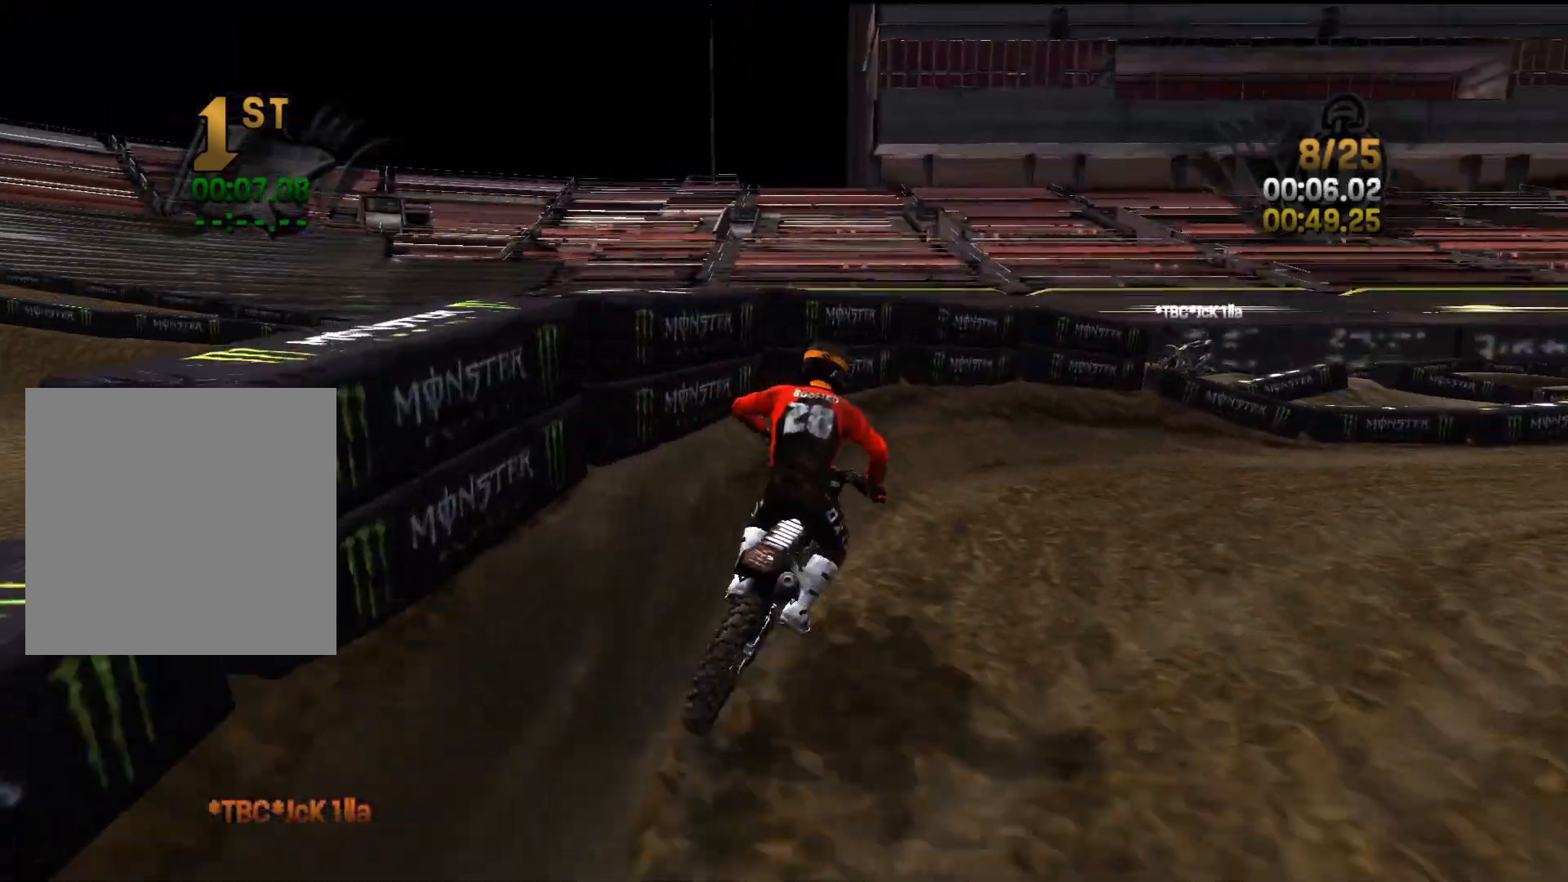
{"buttons": ["R2"], "left_stick": "right", "right_stick": "center", "events": [[250, "R2", "down"], [500, "right_stick", "center"]]}
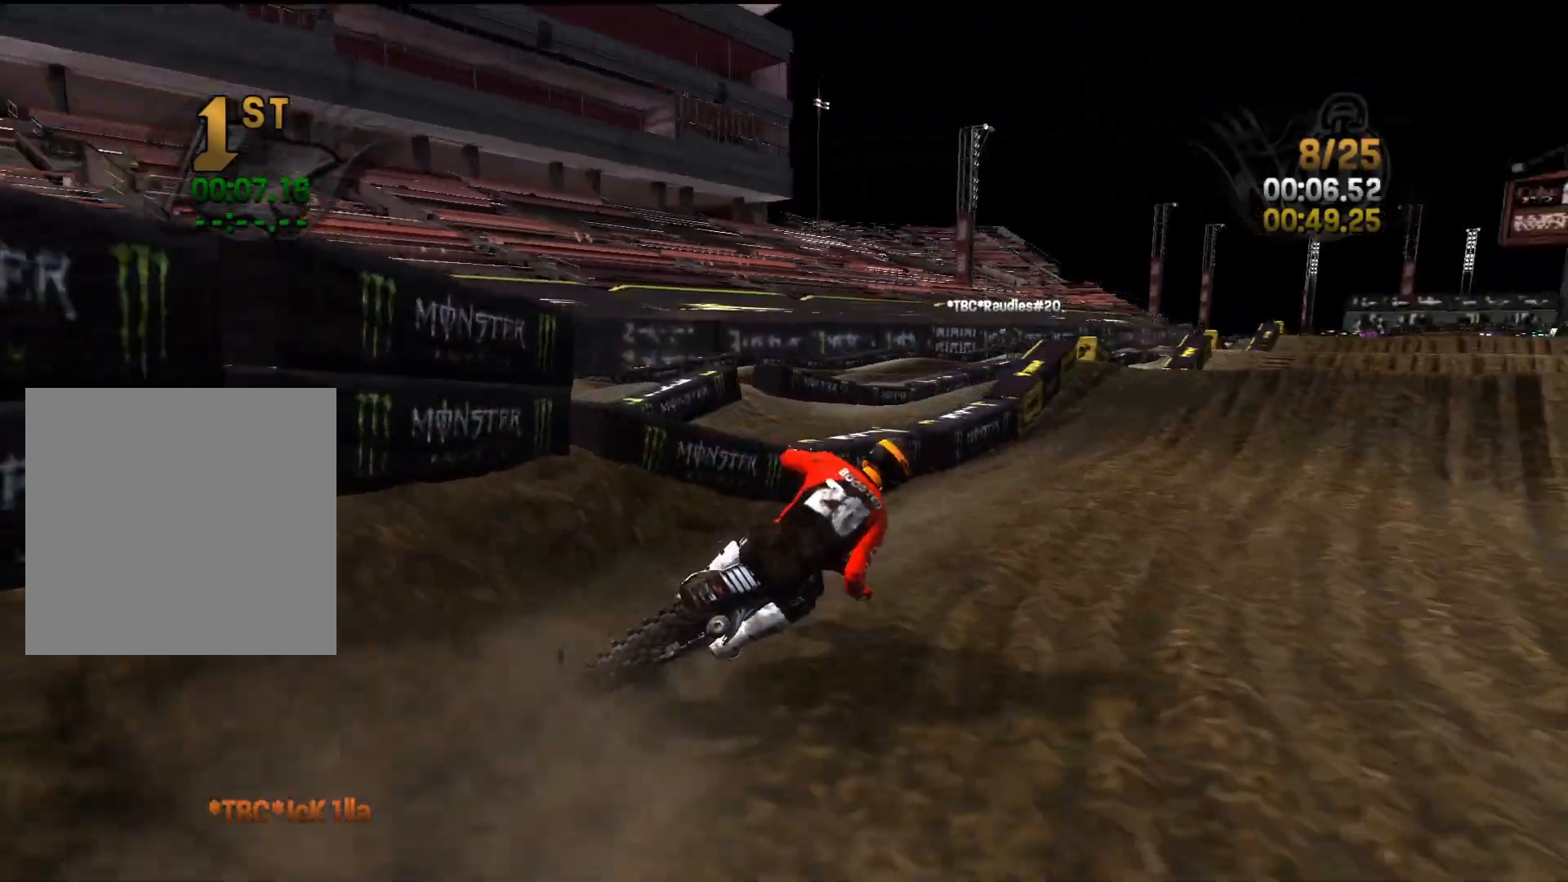
{"buttons": ["R2"], "left_stick": "left", "right_stick": "down-left", "events": [[100, "left_stick", "center"], [450, "left_stick", "left"], [500, "right_stick", "down-left"]]}
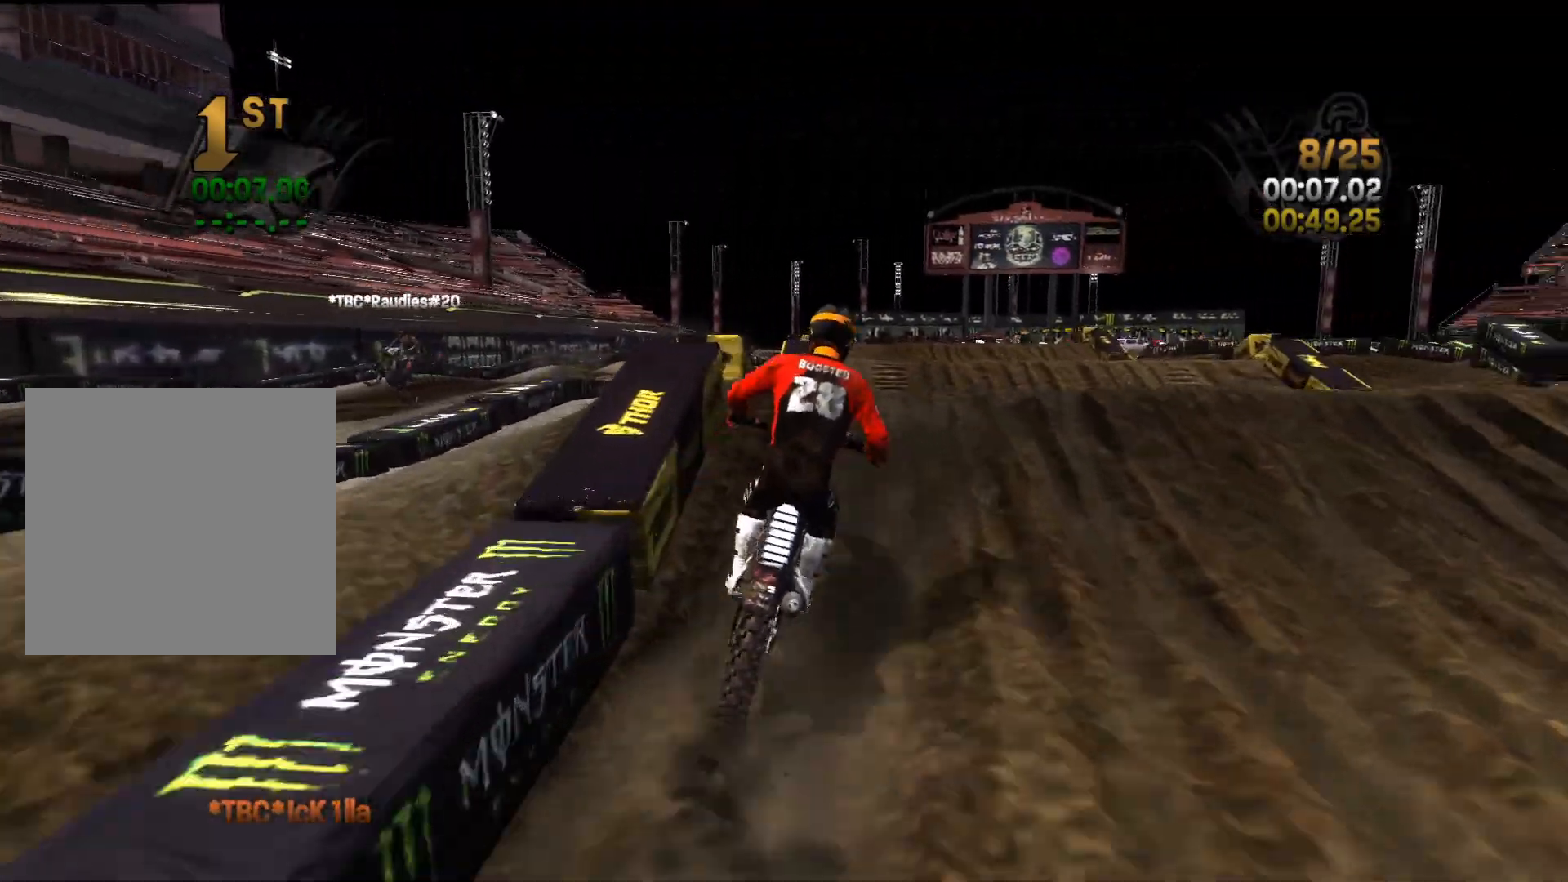
{"buttons": [], "left_stick": "center", "right_stick": "up", "events": [[17, "left_stick", "center"], [117, "left_stick", "left"], [167, "left_stick", "center"], [417, "right_stick", "center"], [483, "R2", "up"], [483, "right_stick", "up"]]}
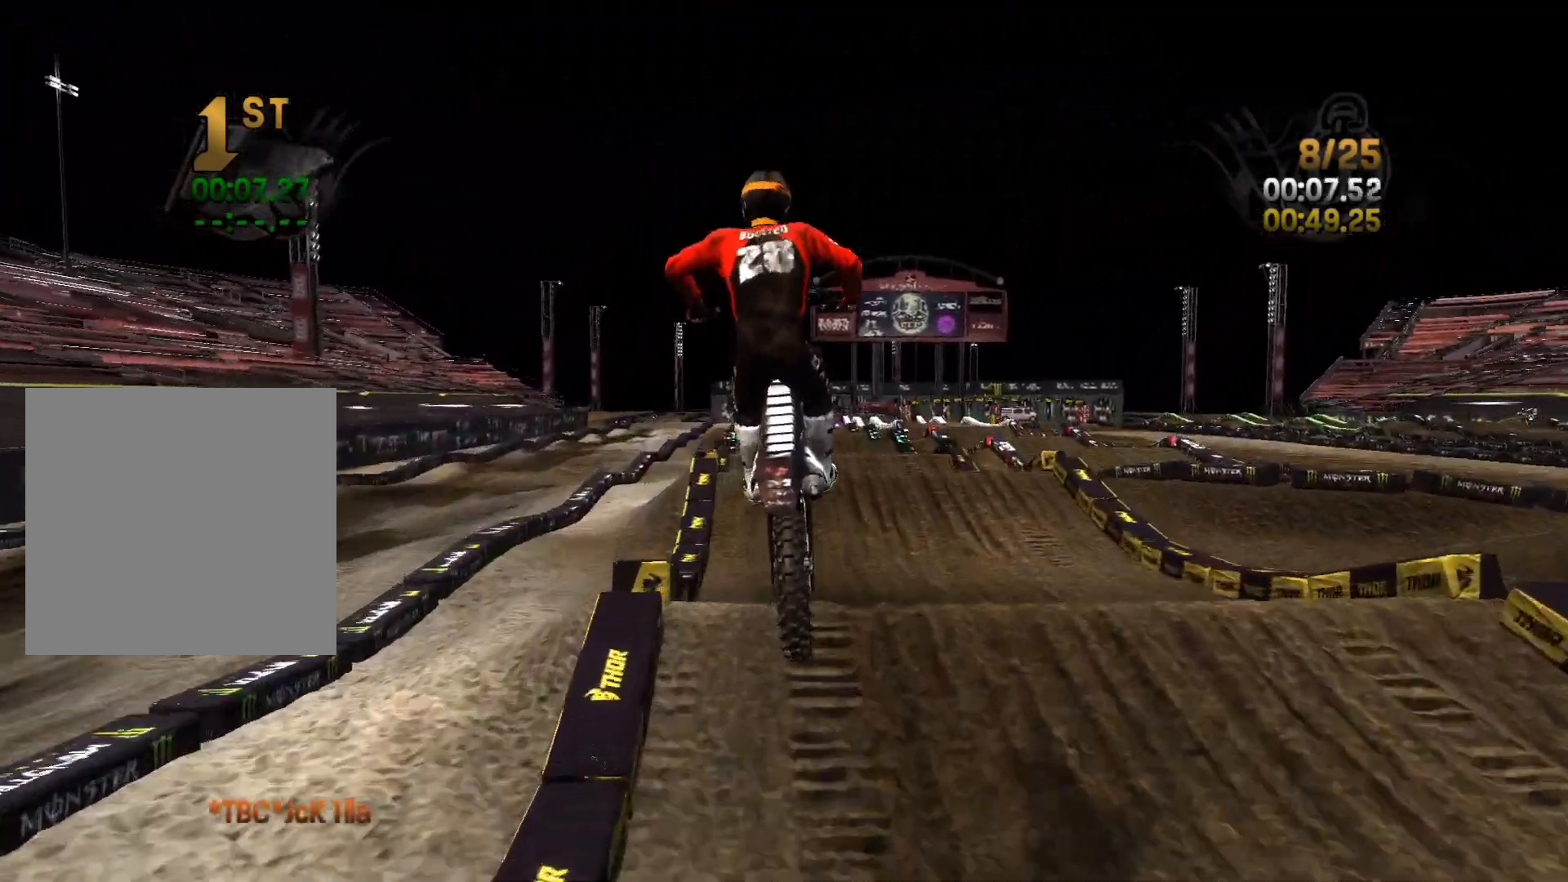
{"buttons": ["L2"], "left_stick": "center", "right_stick": "up", "events": [[133, "L2", "down"], [283, "right_stick", "down"], [333, "right_stick", "center"], [400, "right_stick", "up"]]}
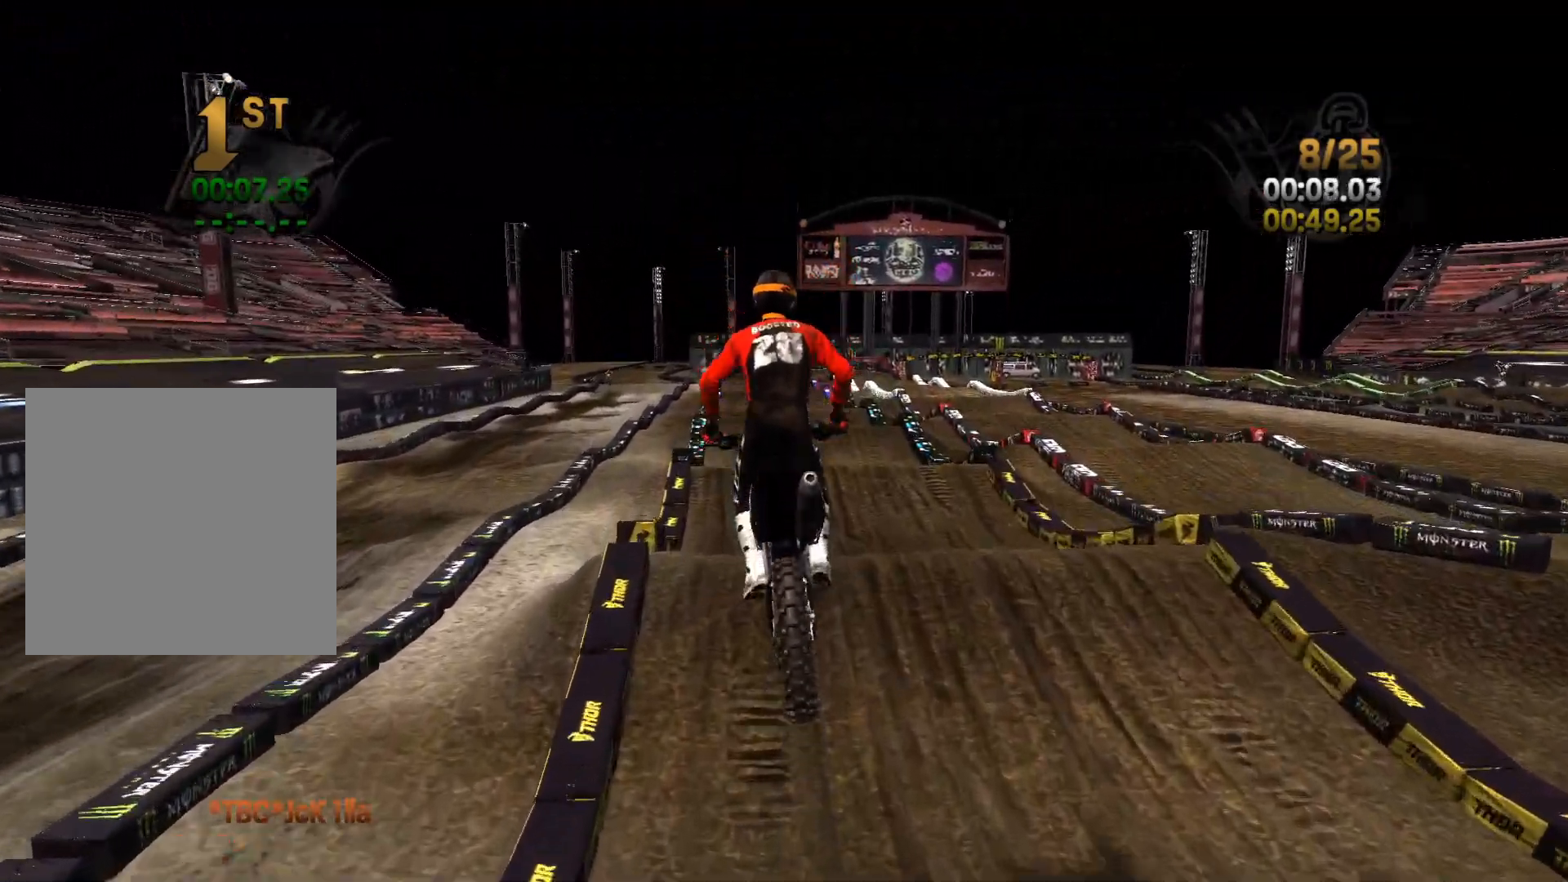
{"buttons": ["R2"], "left_stick": "center", "right_stick": "center", "events": [[150, "right_stick", "center"], [200, "L2", "up"], [200, "R2", "down"]]}
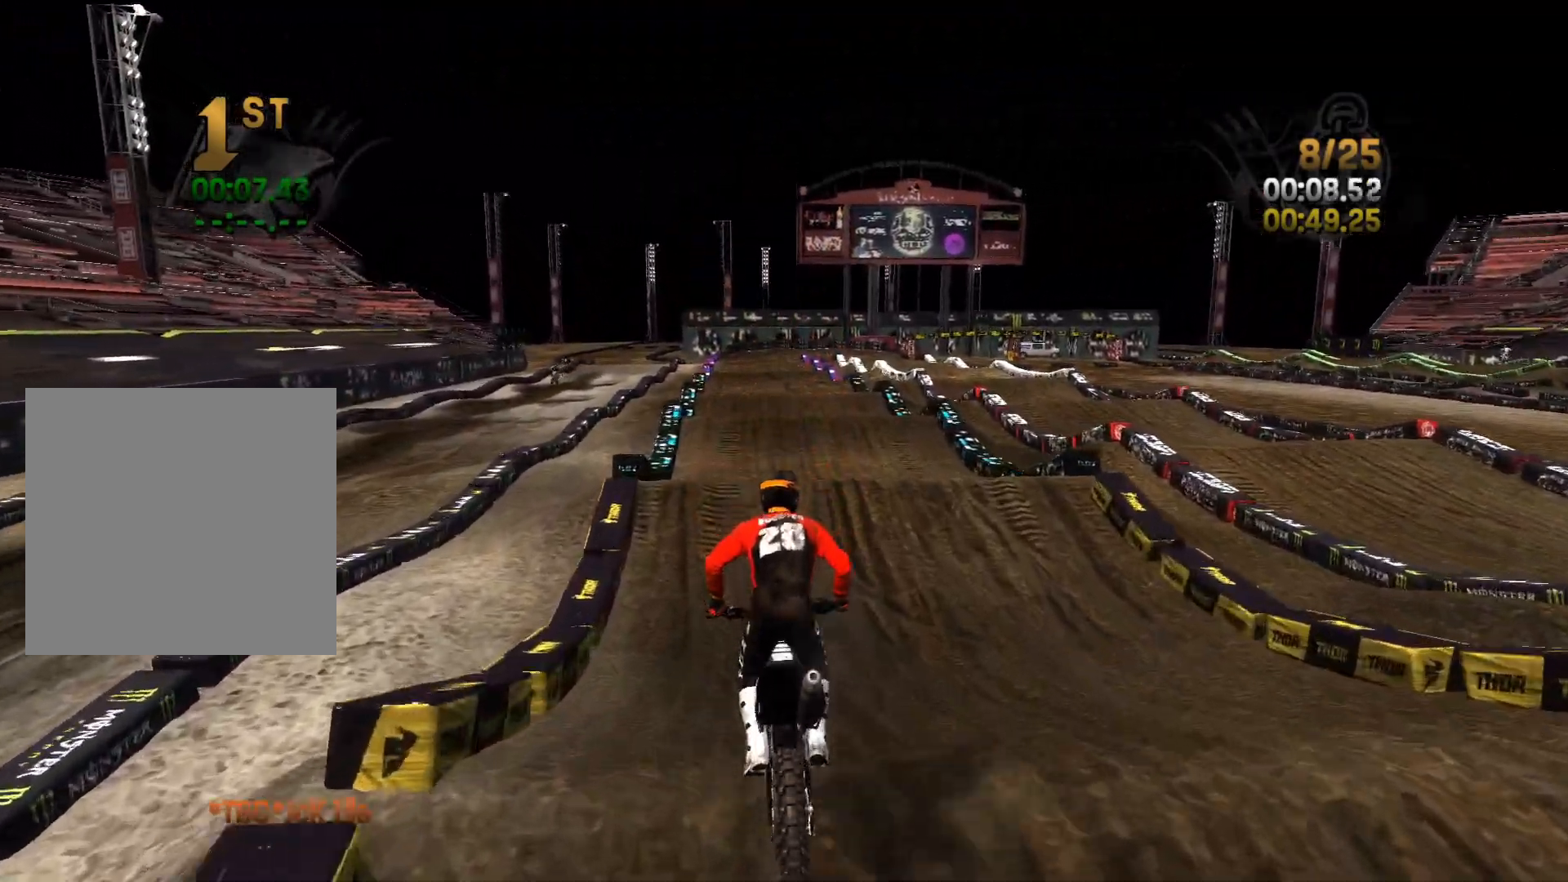
{"buttons": ["R2"], "left_stick": "center", "right_stick": "down", "events": [[83, "right_stick", "down"]]}